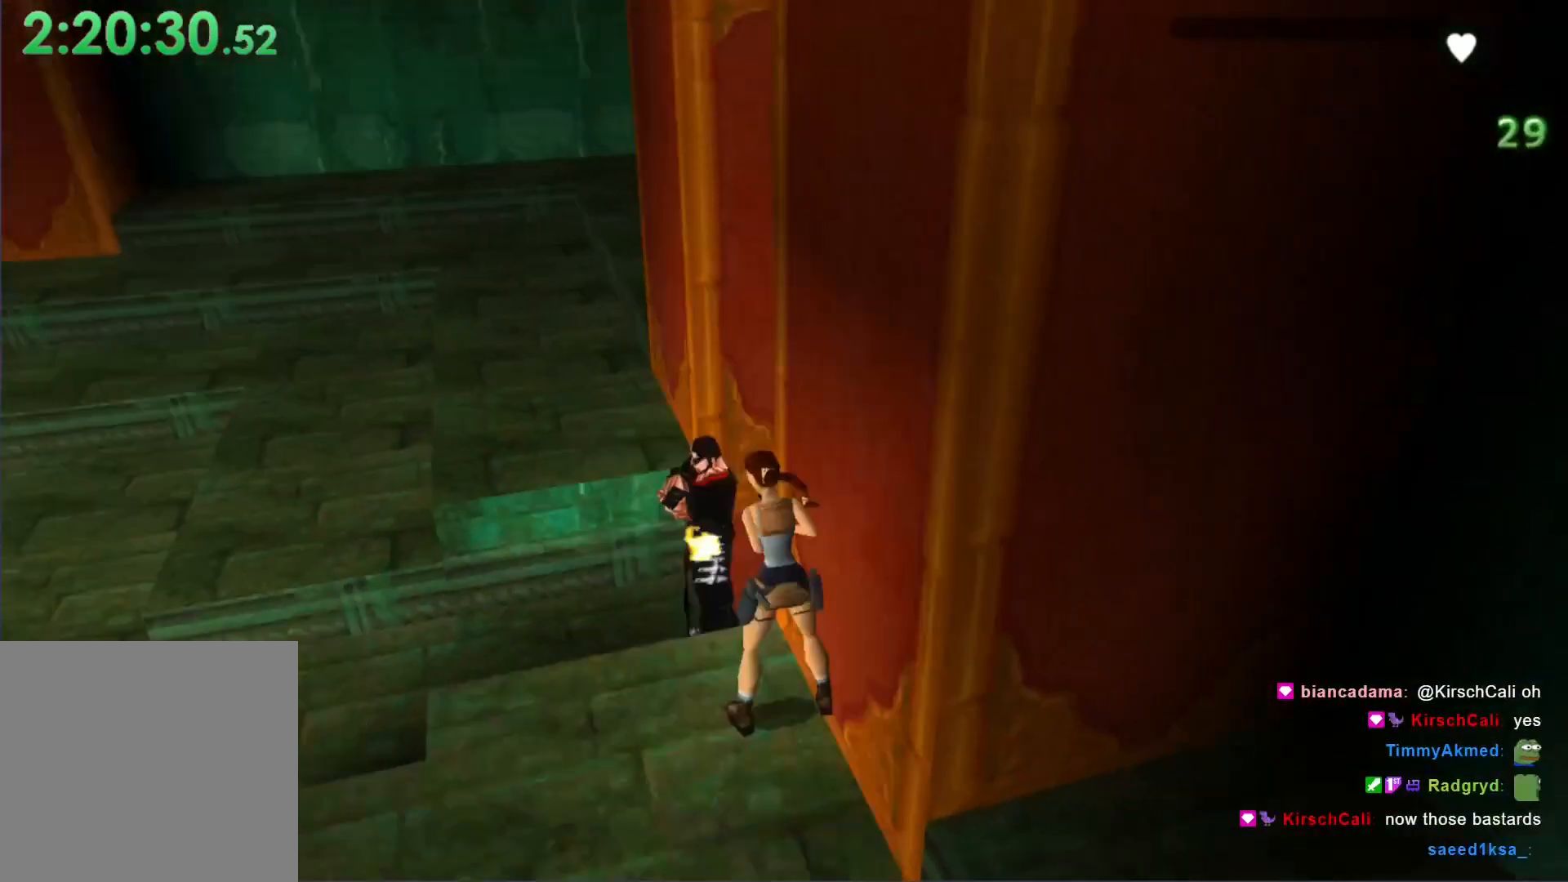
Gameplay with a controller (Xbox layout); each line is a JSON object with the inputs held at the frame after it. "events" lists button and stick changes between this image and that frame as [ms after this image, input, new state], when the widget could be followed in between. Not read: right_stick.
{"buttons": ["A"], "left_stick": "center", "events": []}
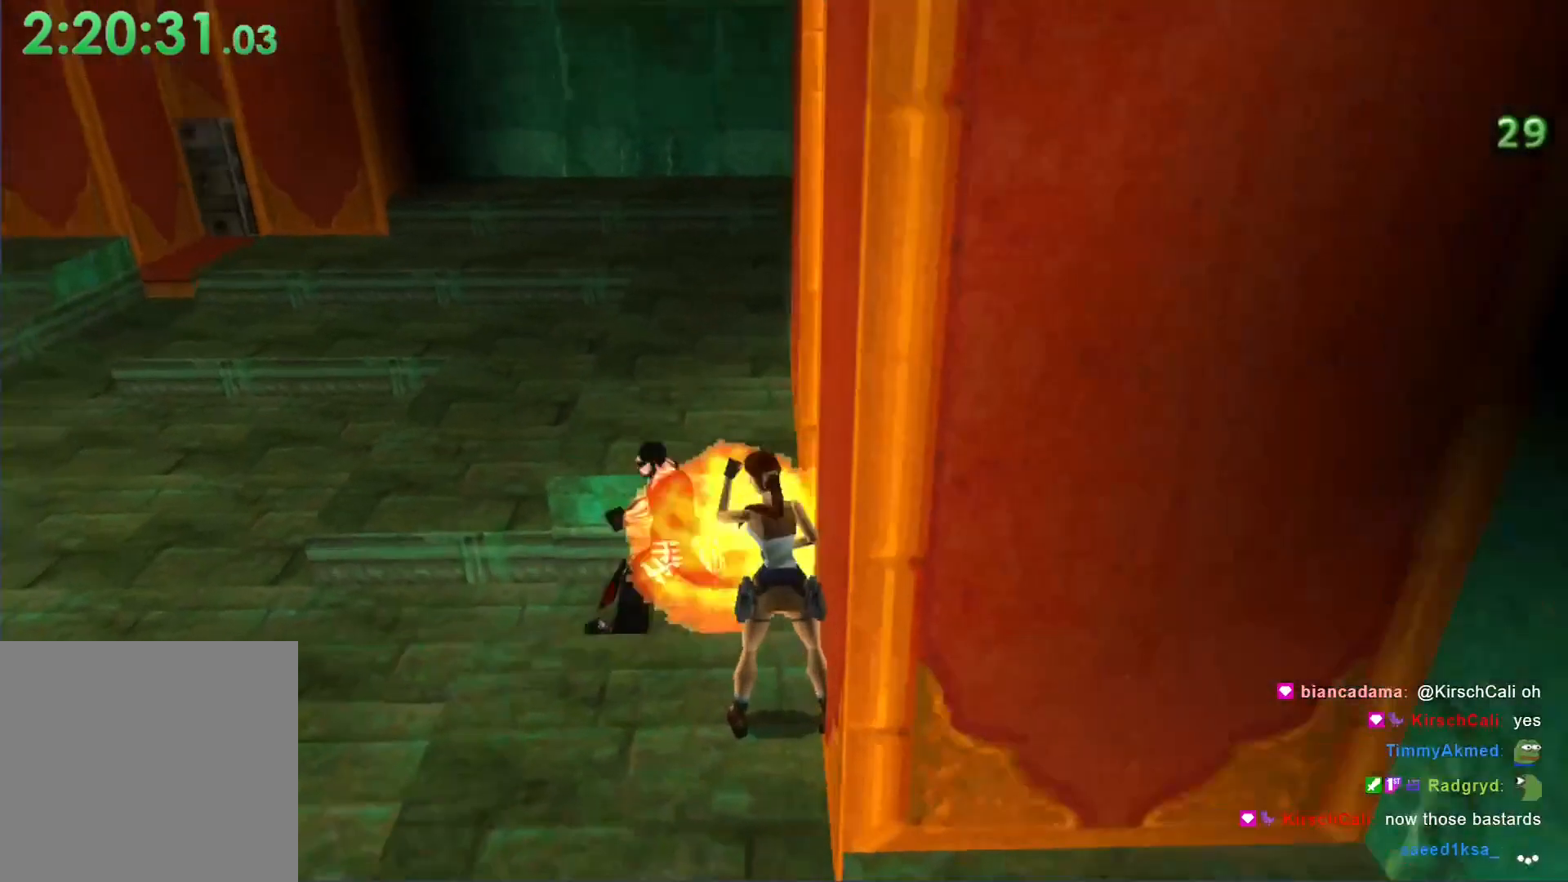
{"buttons": ["DPAD_RIGHT"], "left_stick": "center", "events": [[33, "L1", "down"], [267, "L1", "up"], [300, "DPAD_RIGHT", "down"], [333, "A", "up"]]}
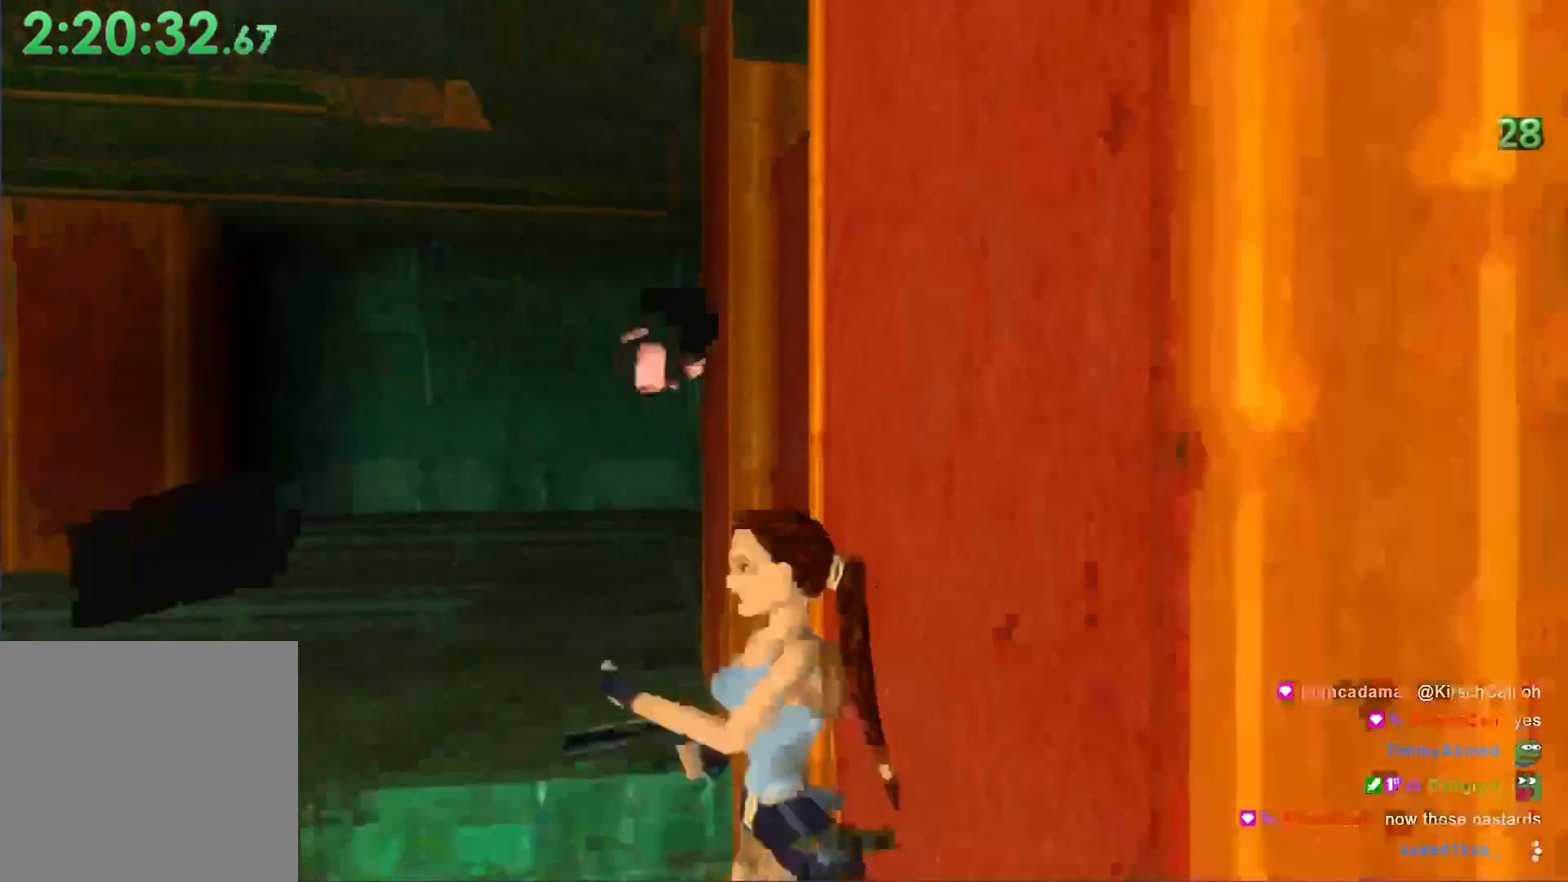
{"buttons": ["A"], "left_stick": "center", "events": [[233, "A", "down"], [233, "DPAD_RIGHT", "up"]]}
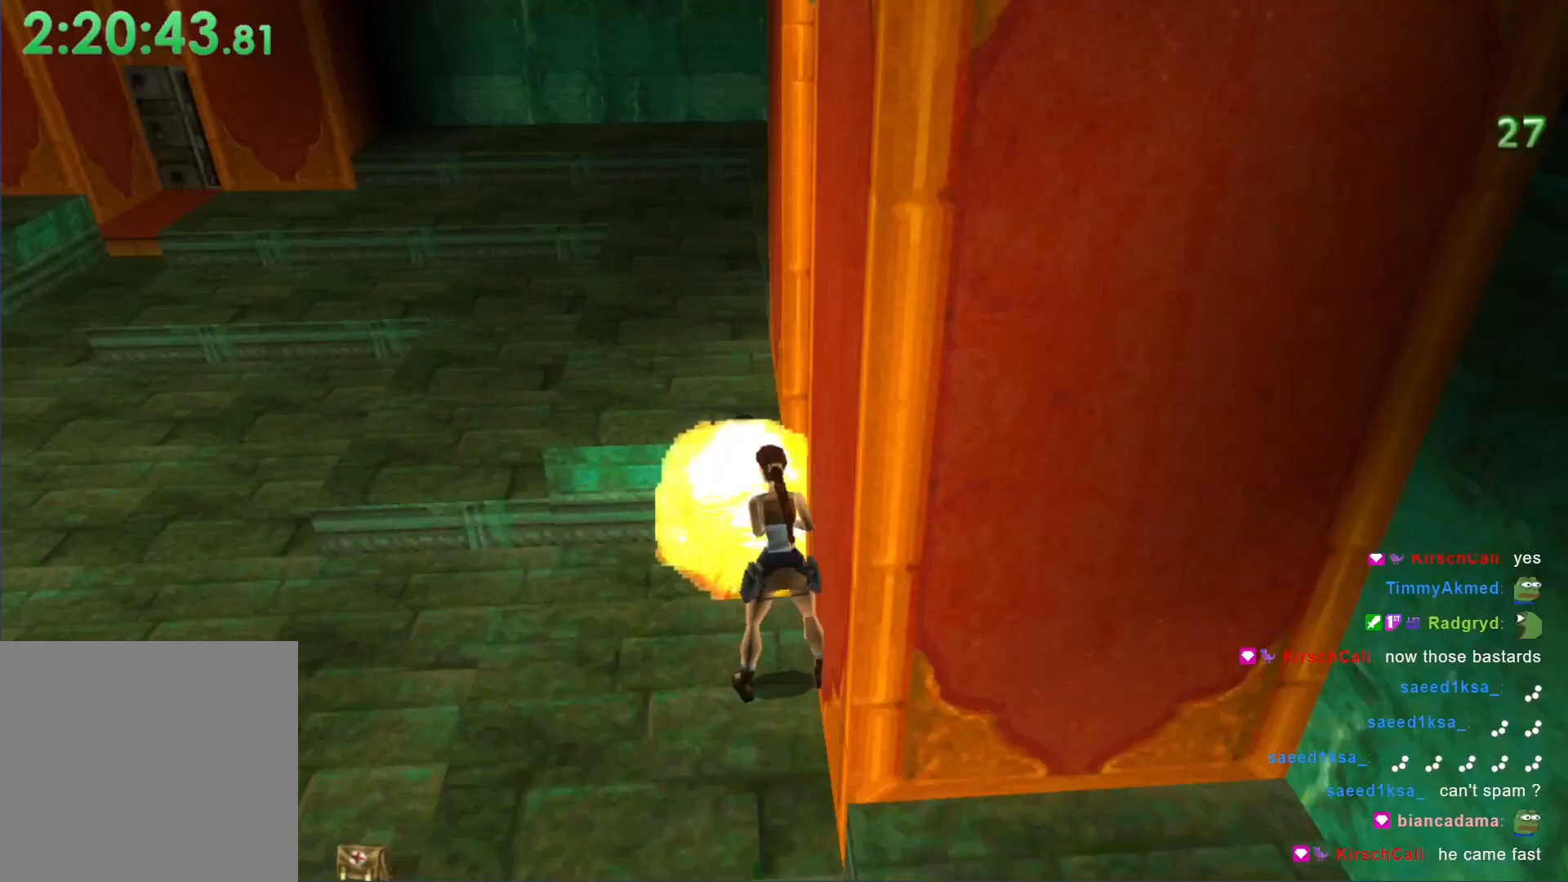
{"buttons": [], "left_stick": "center", "events": [[167, "A", "up"], [167, "DPAD_LEFT", "down"], [333, "DPAD_LEFT", "up"]]}
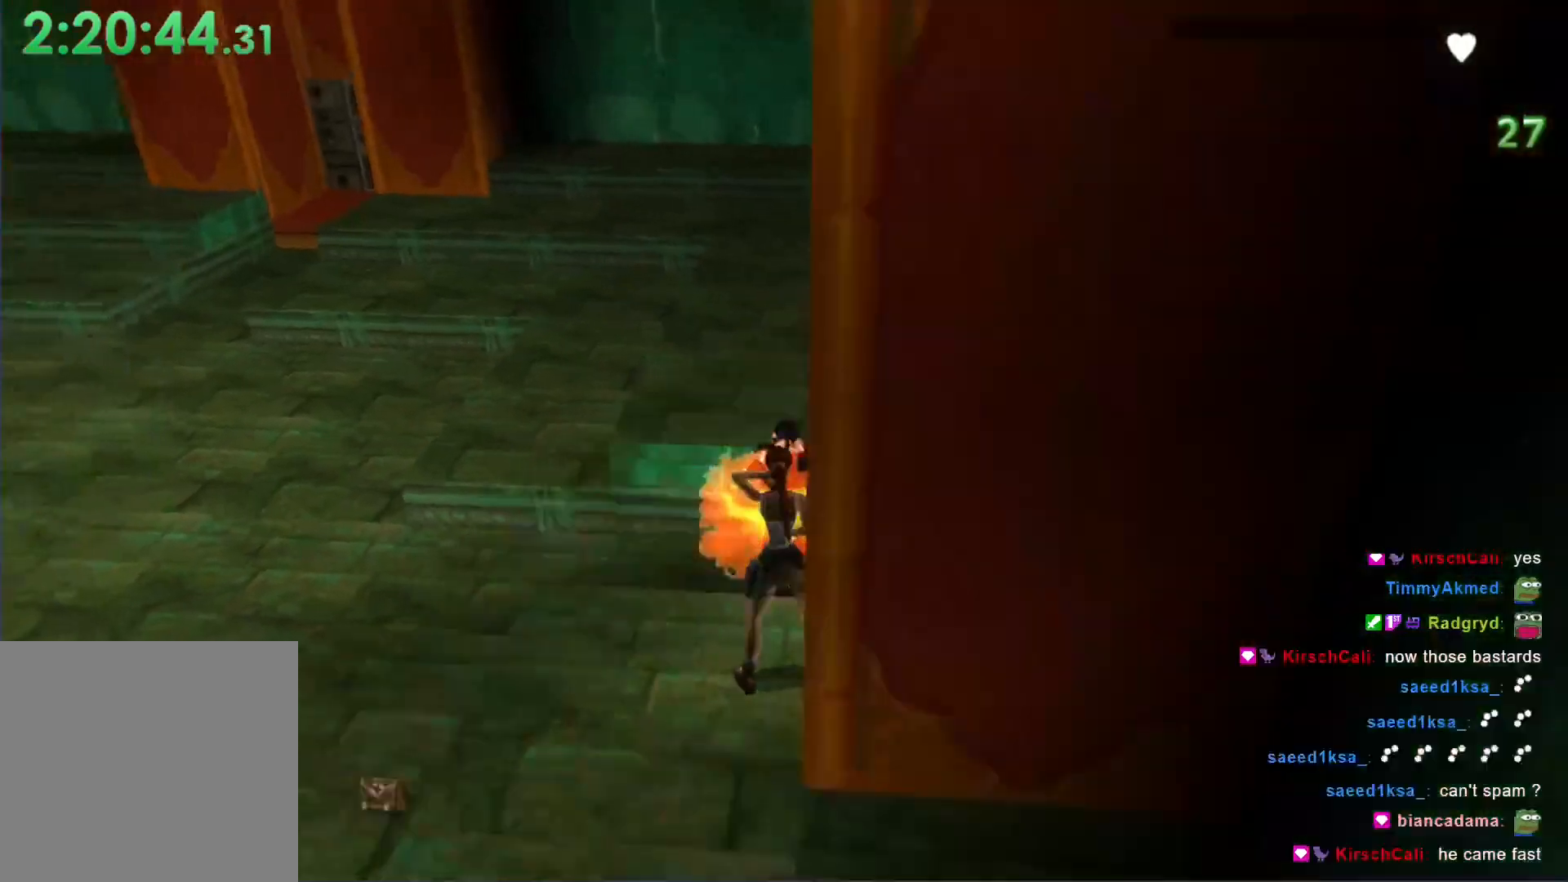
{"buttons": ["L1"], "left_stick": "center", "events": [[100, "A", "down"], [100, "L1", "down"], [467, "A", "up"]]}
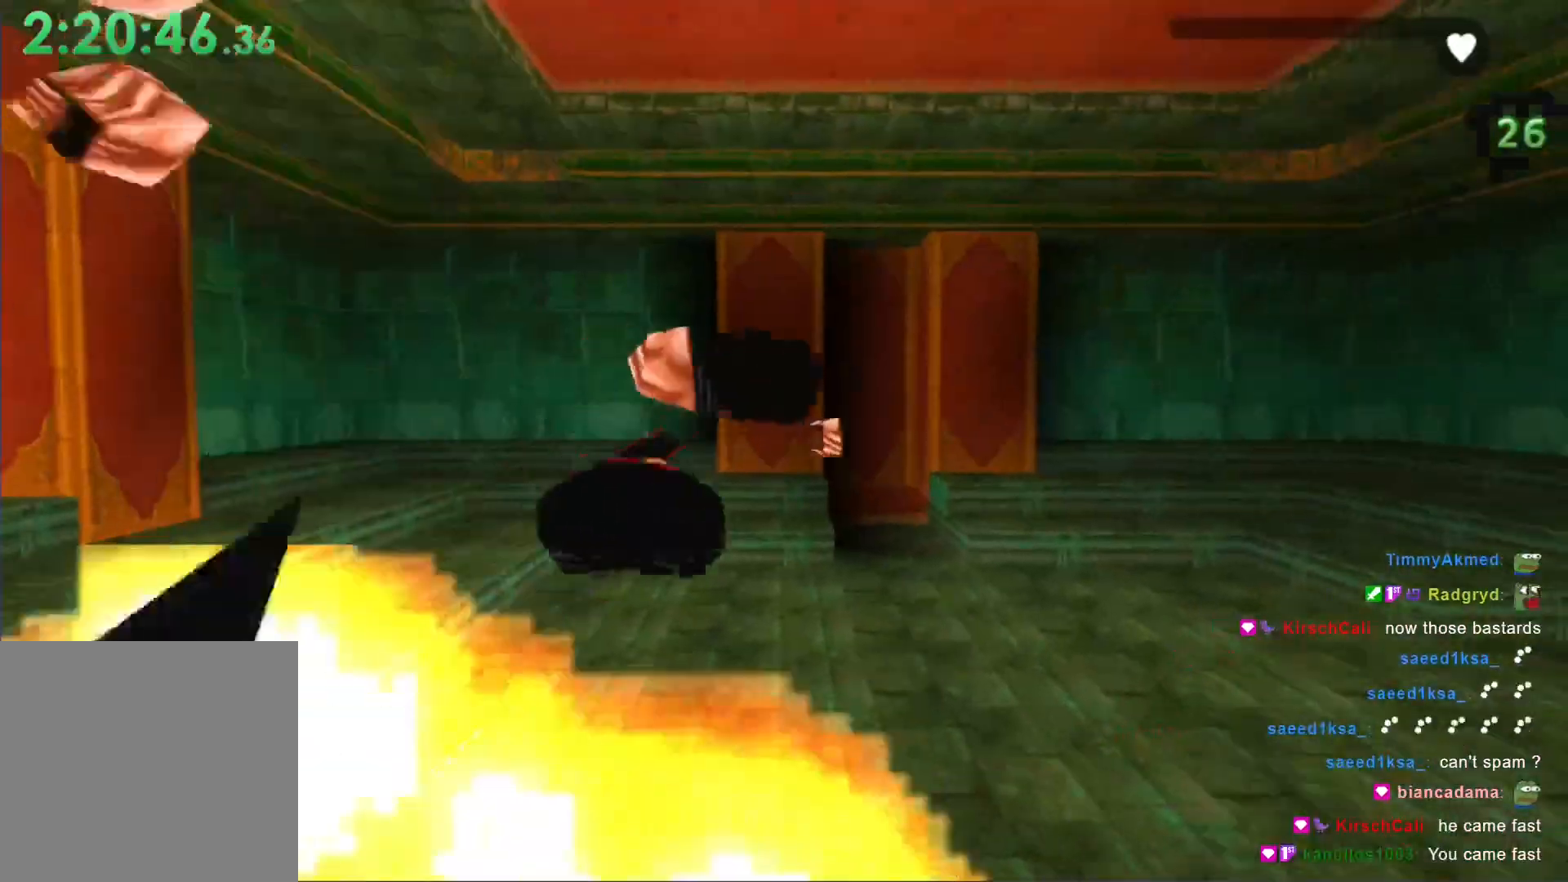
{"buttons": [], "left_stick": "center", "events": [[33, "L1", "up"]]}
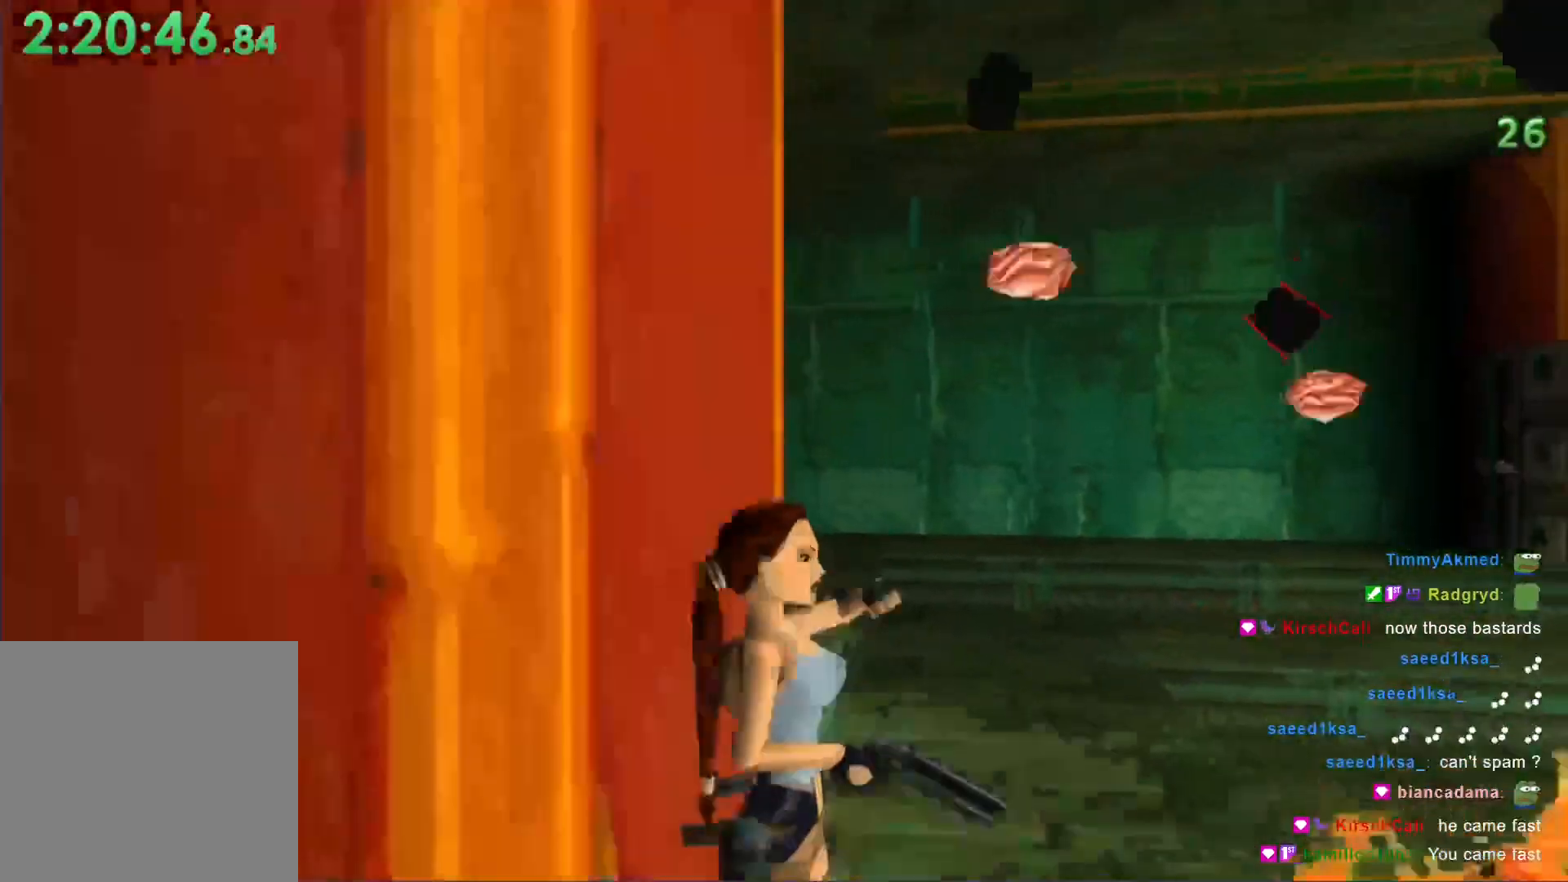
{"buttons": ["A"], "left_stick": "center", "events": [[33, "DPAD_RIGHT", "down"], [100, "A", "down"], [100, "DPAD_RIGHT", "up"], [100, "L1", "down"], [400, "L1", "up"]]}
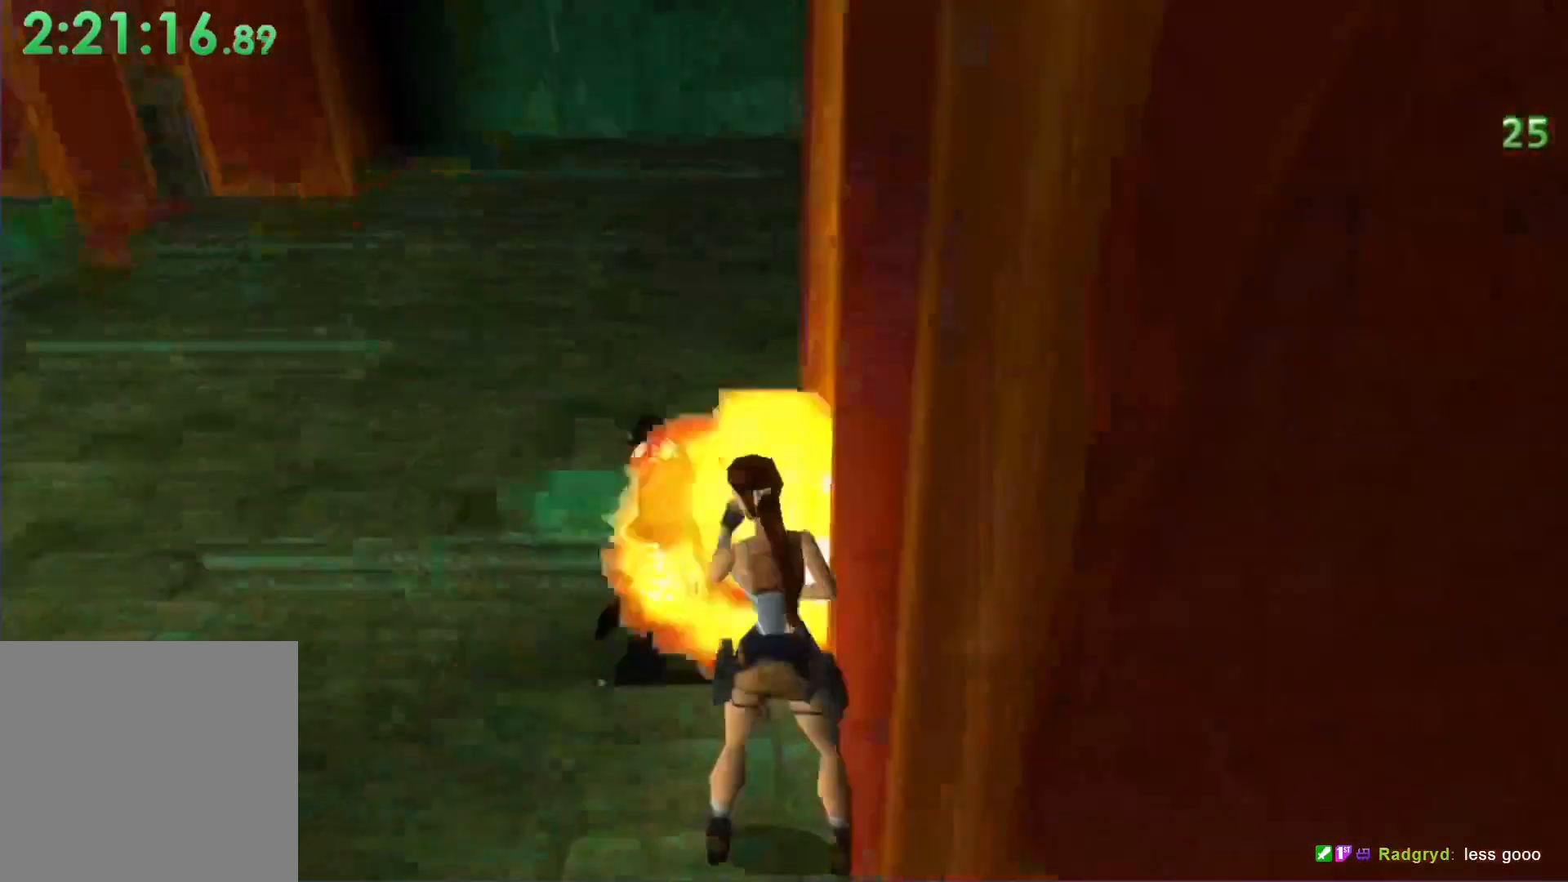
{"buttons": ["A", "DPAD_RIGHT"], "left_stick": "center", "events": [[233, "DPAD_LEFT", "down"], [267, "A", "up"], [300, "A", "down"], [300, "DPAD_LEFT", "up"], [300, "L1", "down"], [433, "L1", "up"], [467, "DPAD_RIGHT", "down"]]}
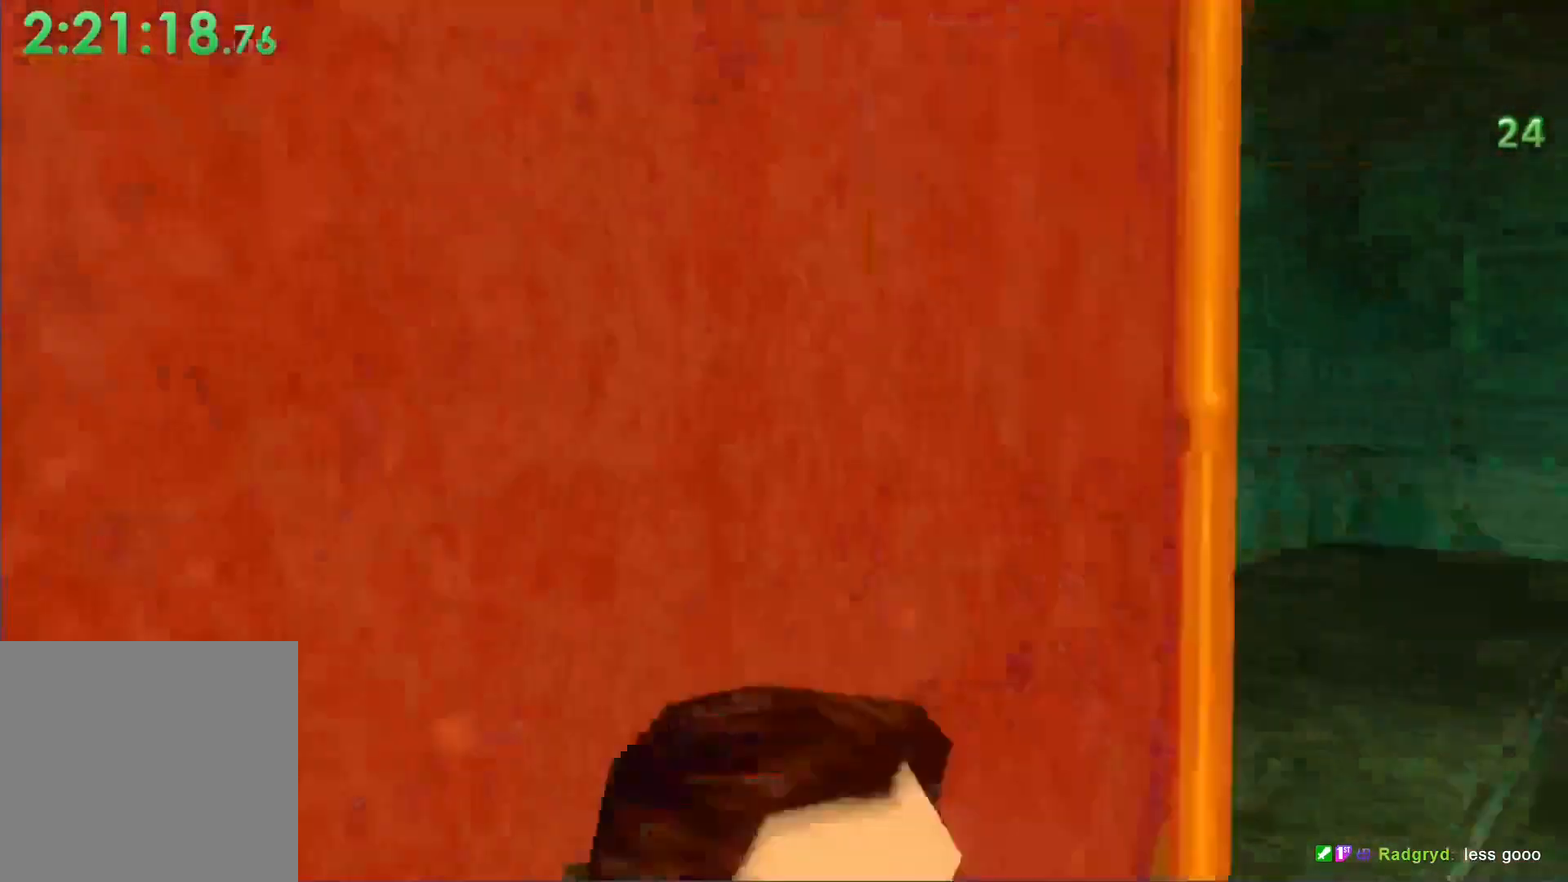
{"buttons": [], "left_stick": "center", "events": [[33, "A", "up"], [467, "DPAD_RIGHT", "up"]]}
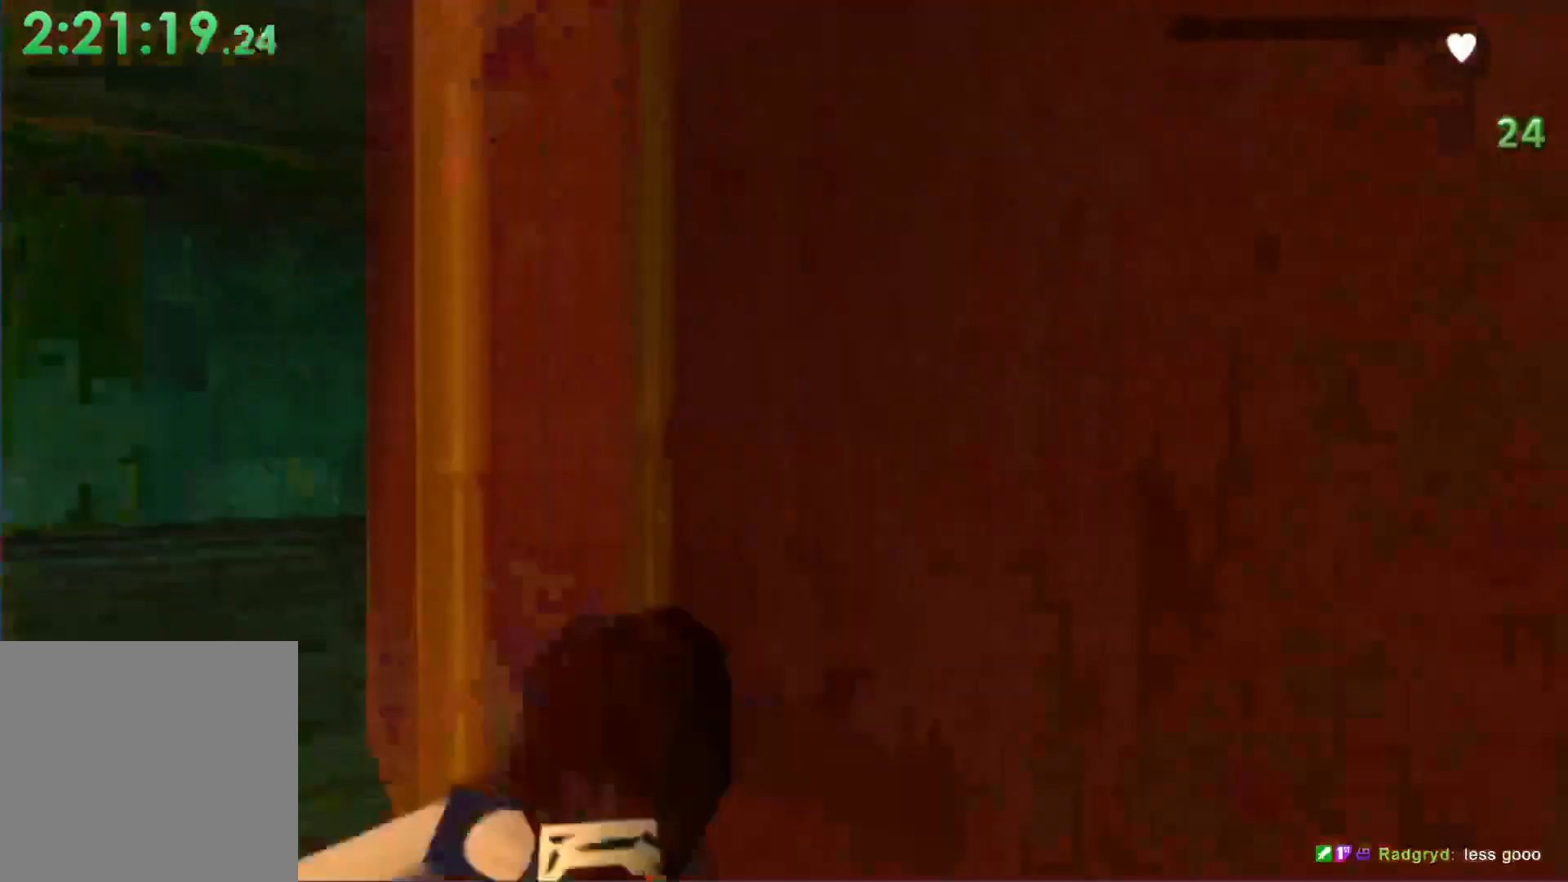
{"buttons": ["A"], "left_stick": "center", "events": [[33, "L1", "down"], [33, "L2", "down"], [100, "L2", "up"], [367, "A", "down"], [367, "L1", "up"]]}
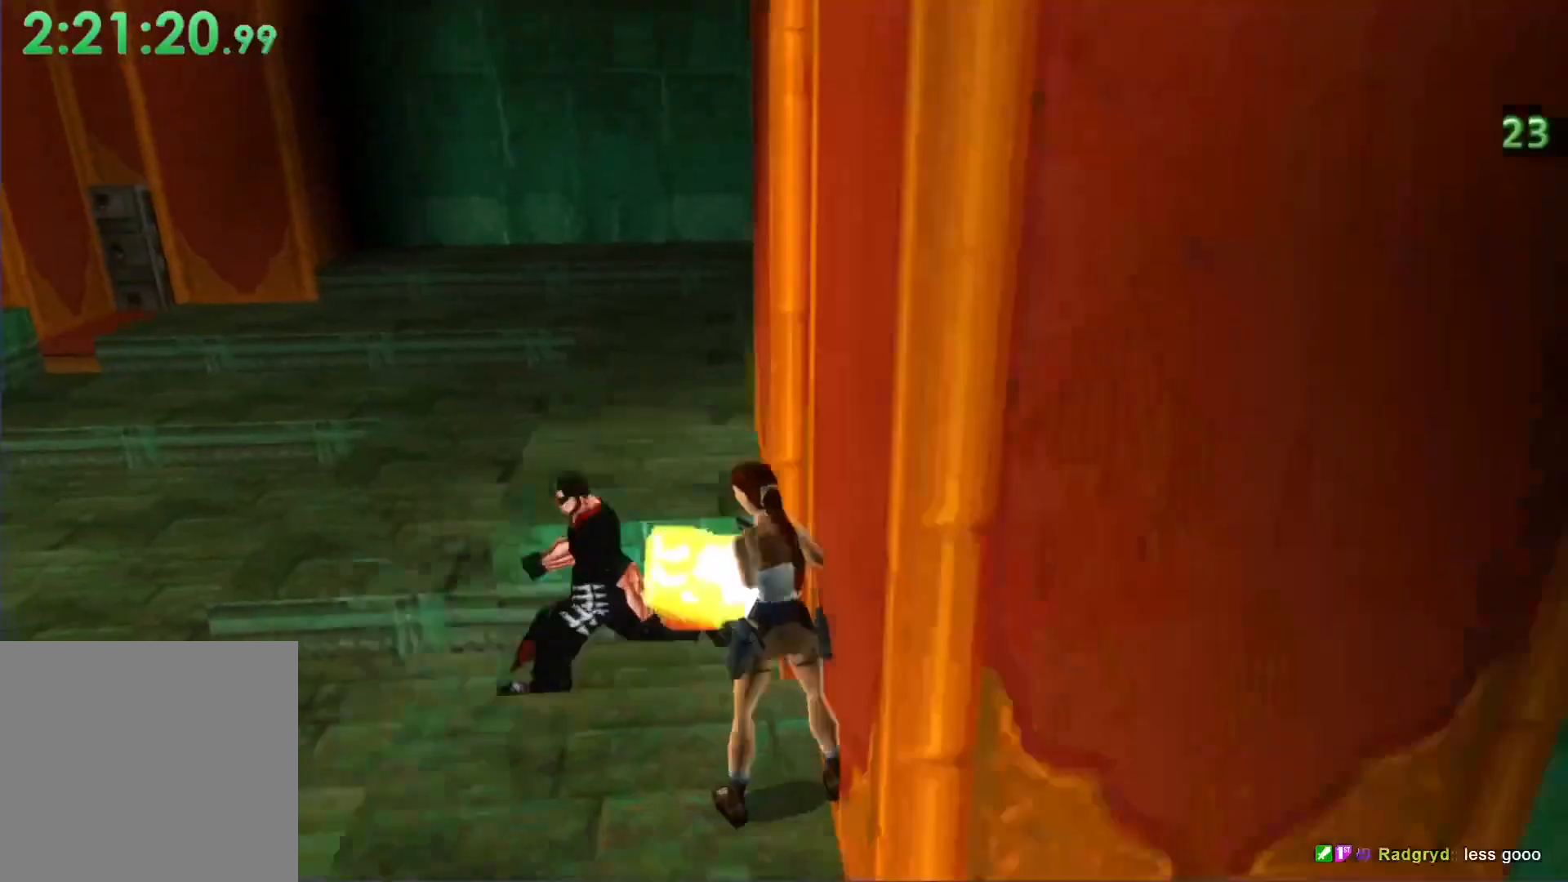
{"buttons": ["DPAD_LEFT"], "left_stick": "center", "events": [[100, "A", "up"], [133, "DPAD_LEFT", "down"]]}
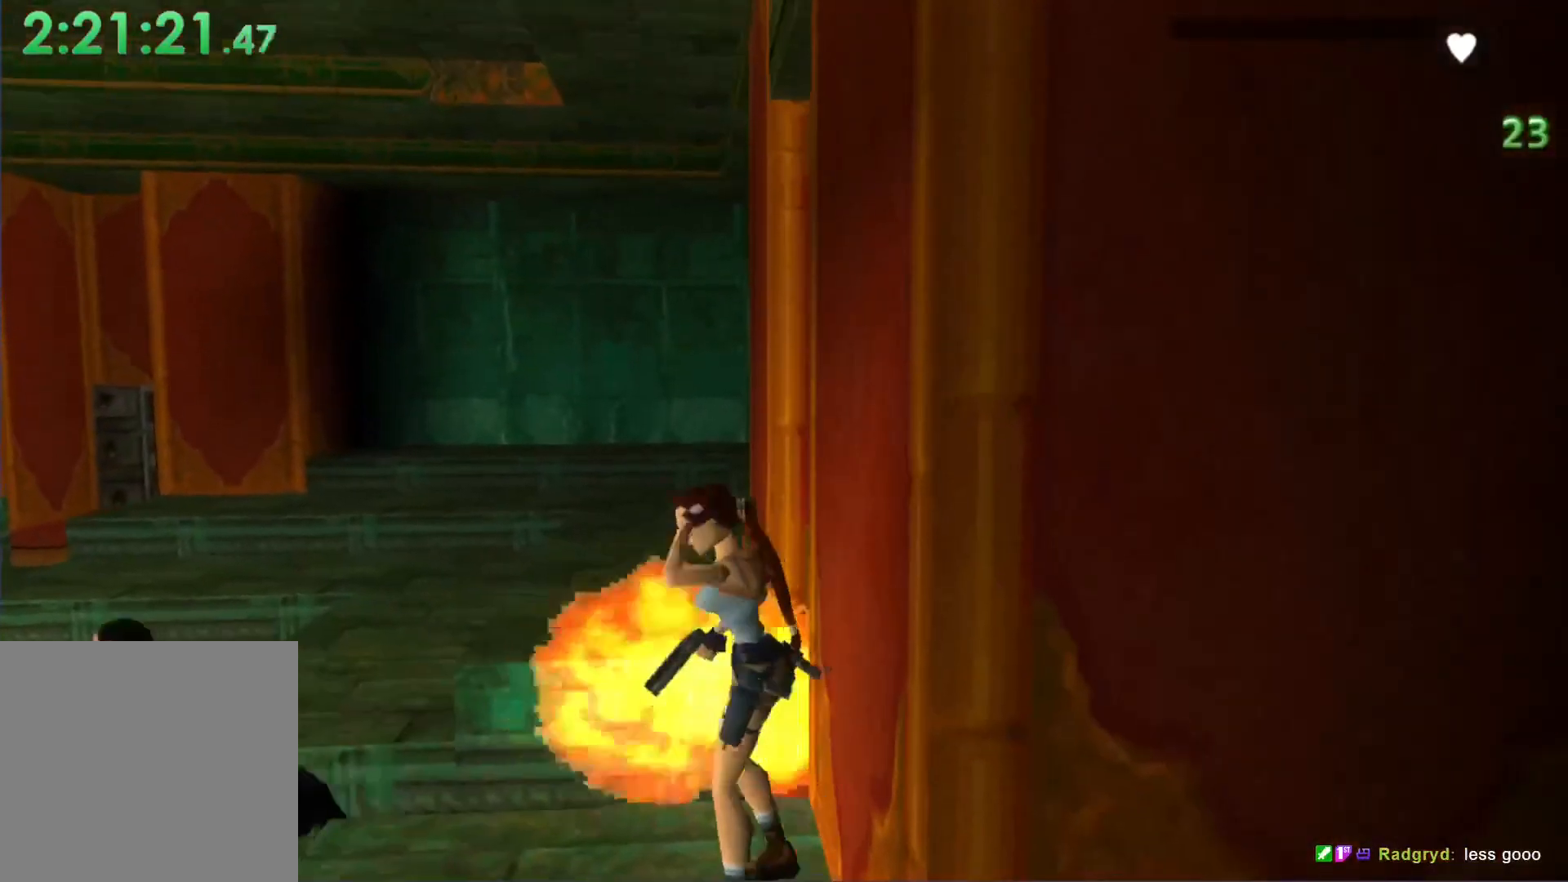
{"buttons": ["A"], "left_stick": "center", "events": [[133, "DPAD_LEFT", "up"], [167, "A", "down"], [167, "L1", "down"], [500, "L1", "up"]]}
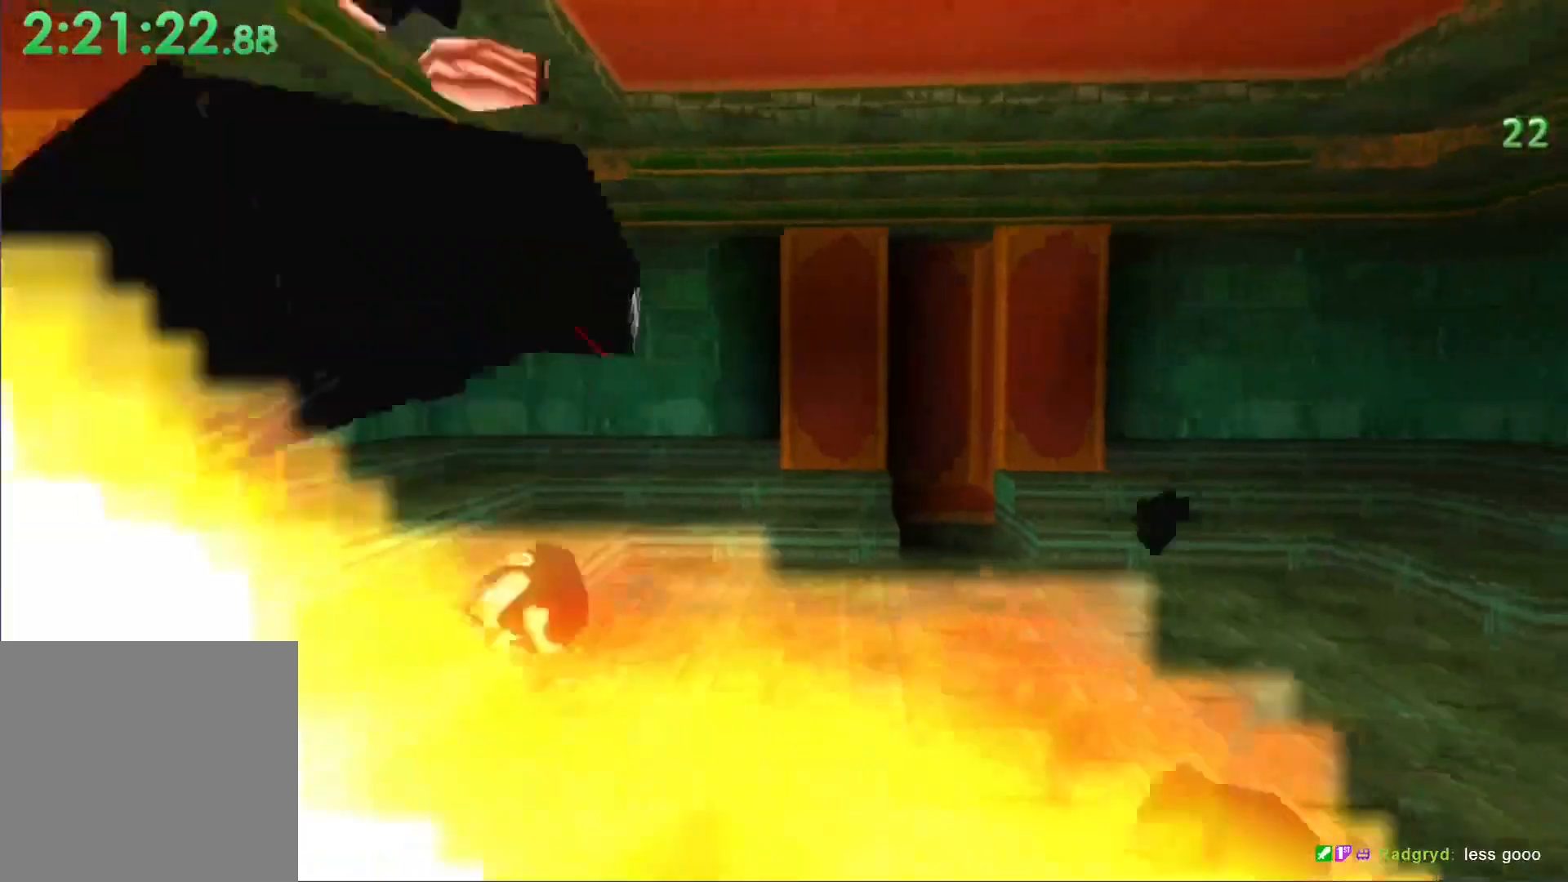
{"buttons": [], "left_stick": "center", "events": [[33, "A", "up"]]}
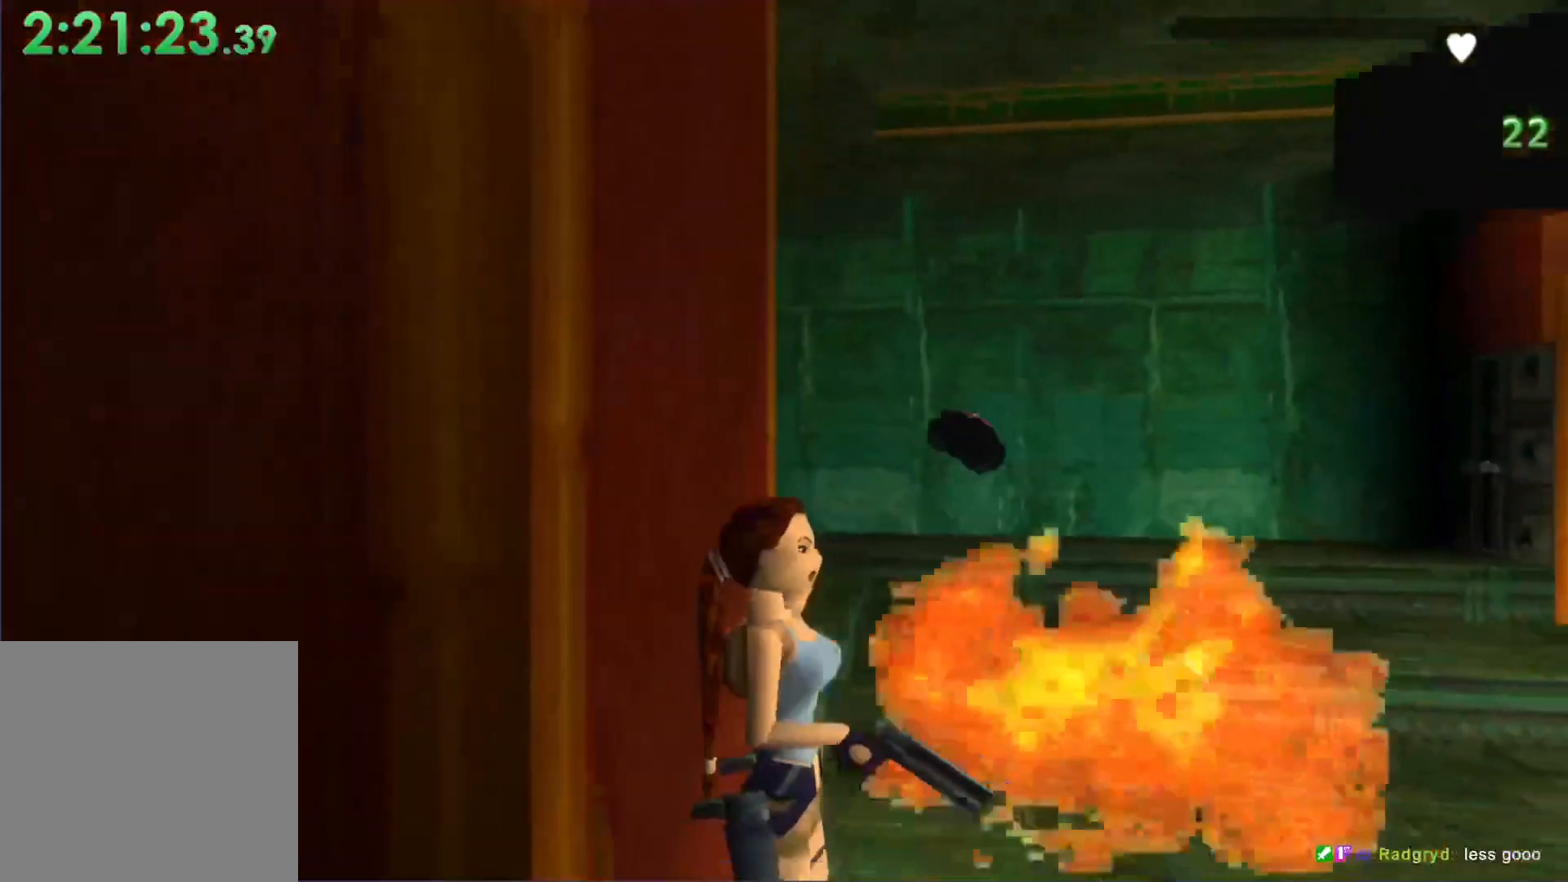
{"buttons": ["A"], "left_stick": "center", "events": [[67, "A", "down"], [200, "DPAD_LEFT", "down"], [333, "DPAD_LEFT", "up"]]}
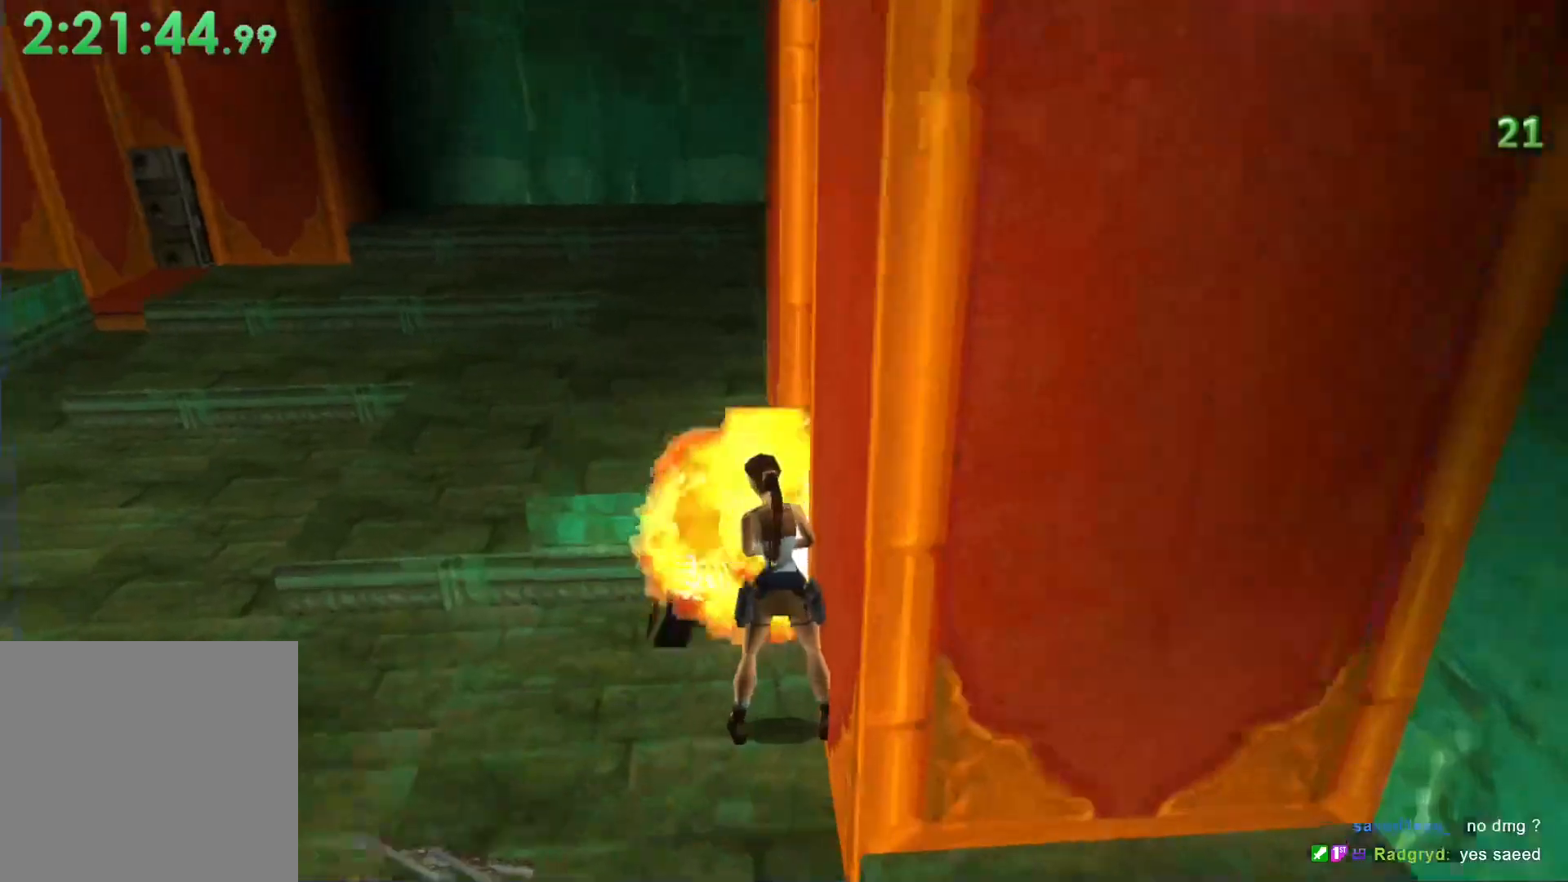
{"buttons": ["A", "DPAD_LEFT"], "left_stick": "center", "events": [[67, "DPAD_LEFT", "down"], [200, "DPAD_LEFT", "up"], [233, "DPAD_LEFT", "down"]]}
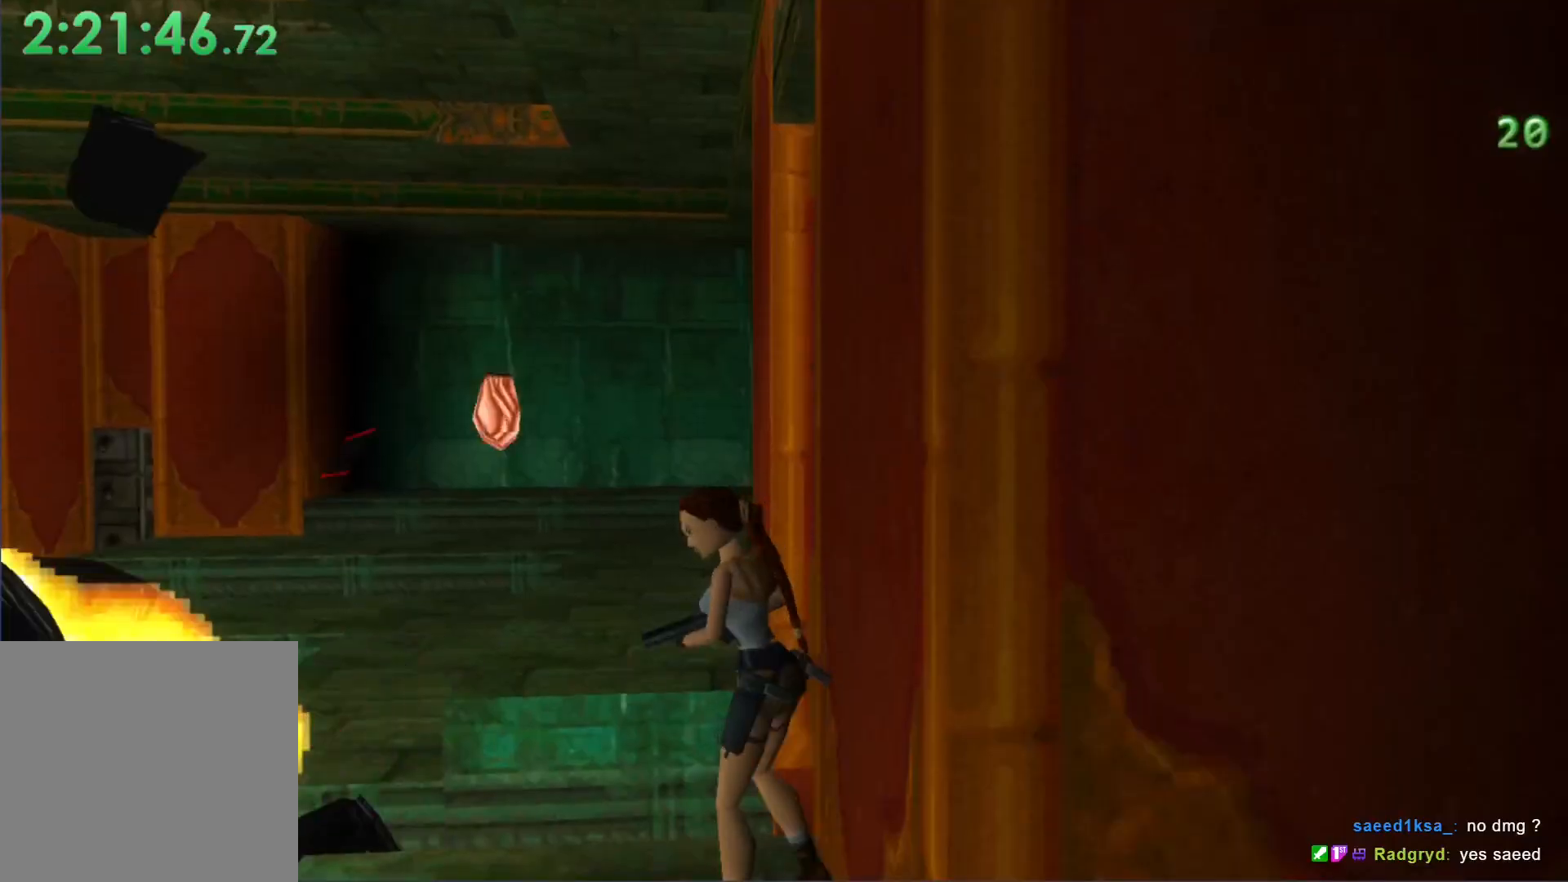
{"buttons": ["A"], "left_stick": "center", "events": [[100, "DPAD_LEFT", "up"], [433, "DPAD_UP", "down"], [500, "DPAD_UP", "up"]]}
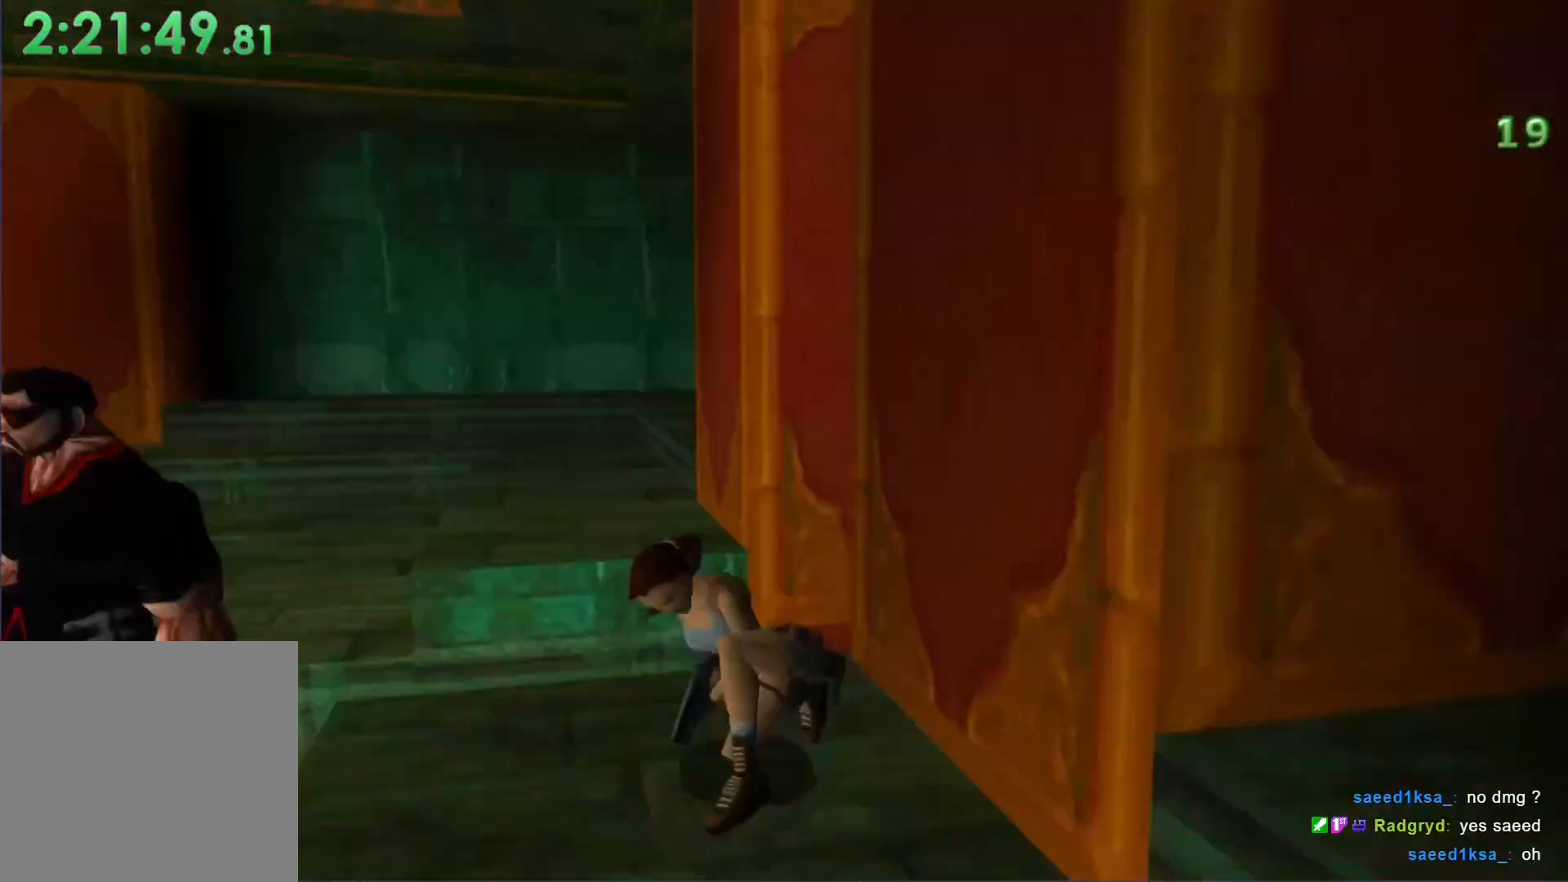
{"buttons": ["A", "DPAD_UP", "DPAD_LEFT"], "left_stick": "center", "events": [[33, "DPAD_UP", "down"], [267, "DPAD_LEFT", "down"]]}
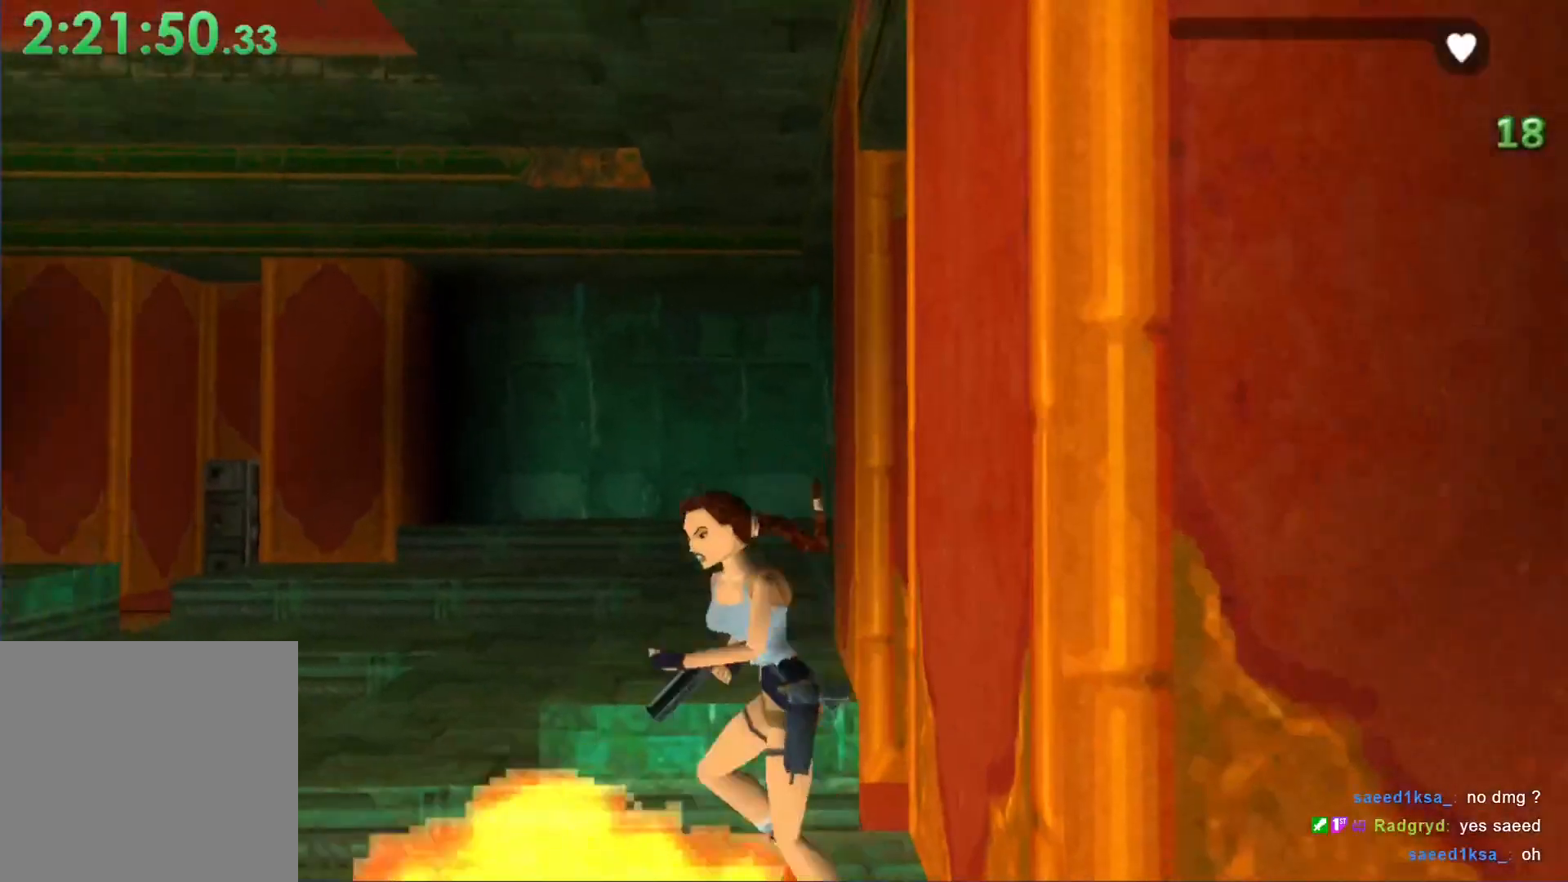
{"buttons": ["A", "B"], "left_stick": "center", "events": [[67, "DPAD_LEFT", "up"], [167, "DPAD_LEFT", "down"], [333, "B", "down"], [400, "DPAD_UP", "up"], [467, "DPAD_LEFT", "up"]]}
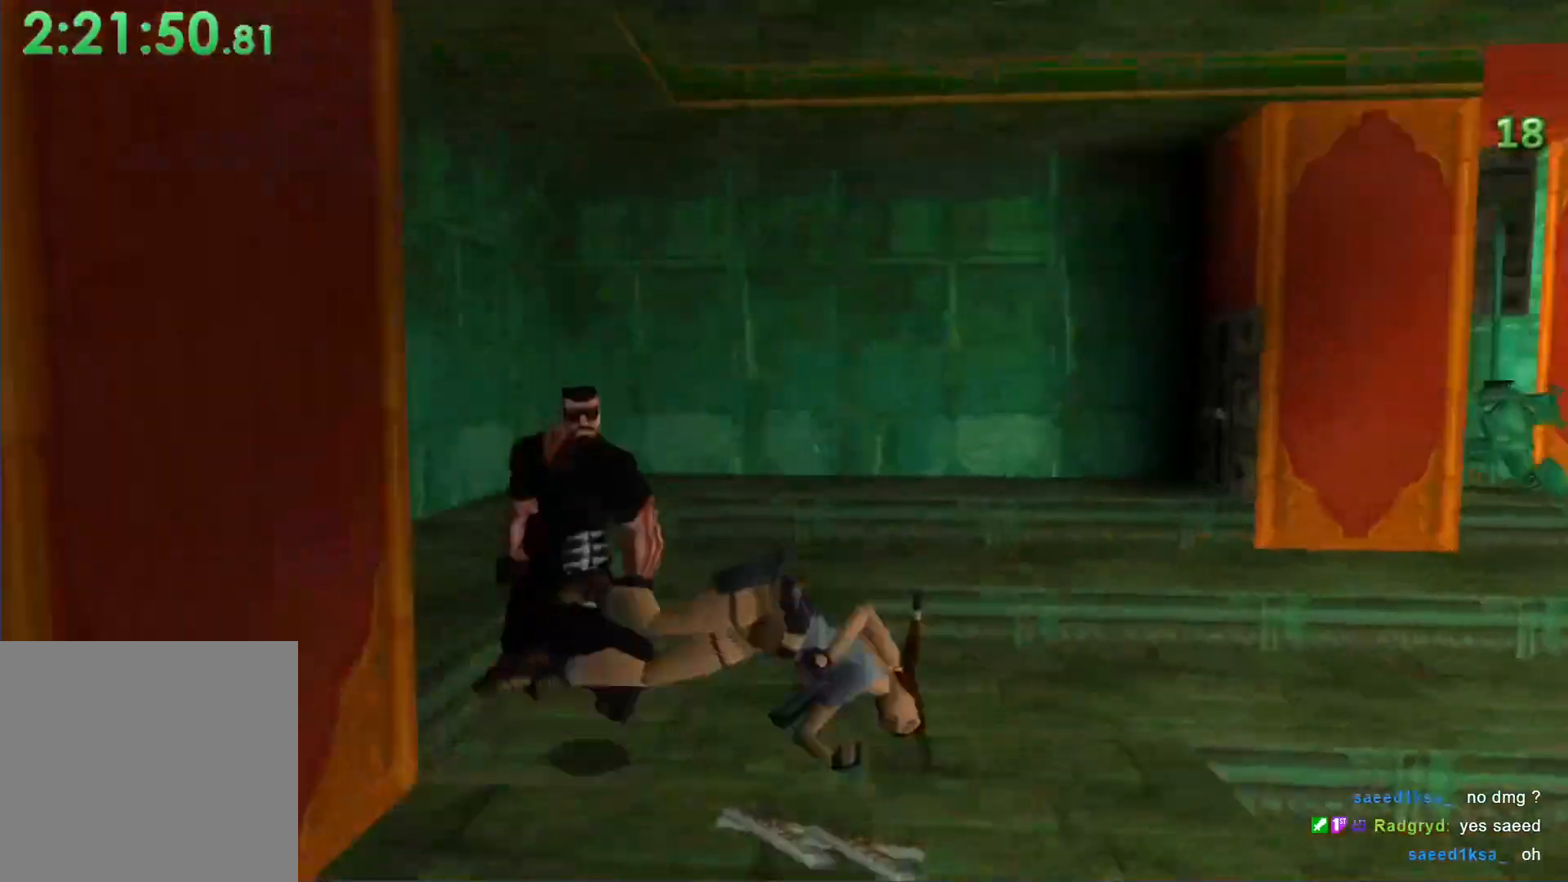
{"buttons": ["A", "X", "DPAD_RIGHT"], "left_stick": "center", "events": [[33, "B", "up"], [133, "X", "down"], [200, "DPAD_RIGHT", "down"]]}
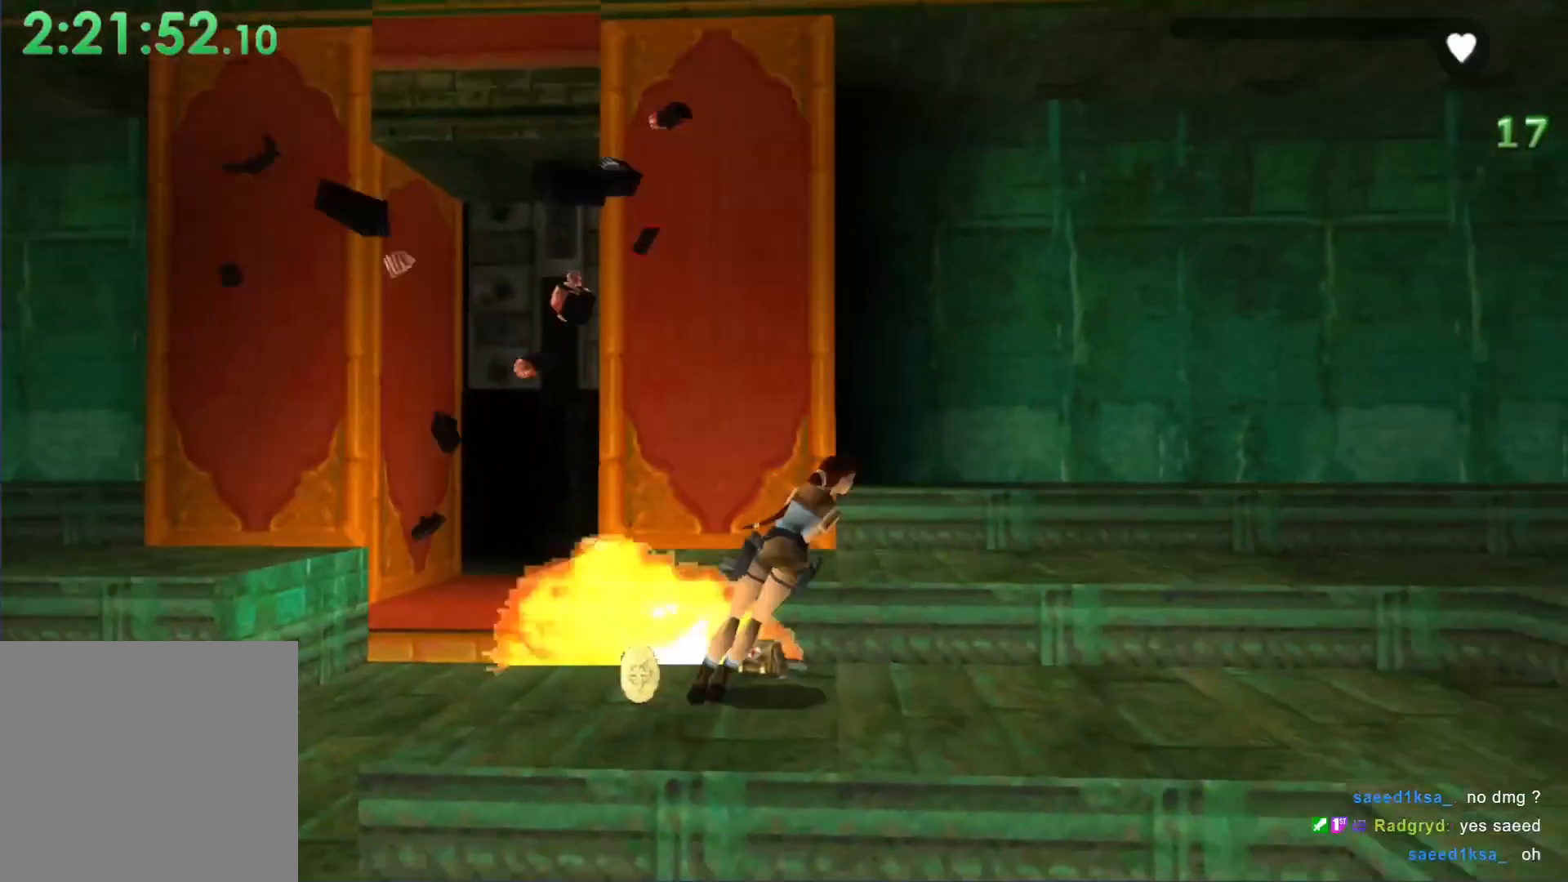
{"buttons": [], "left_stick": "center", "events": [[33, "X", "up"], [67, "A", "up"], [67, "DPAD_RIGHT", "up"], [167, "Y", "down"], [300, "Y", "up"]]}
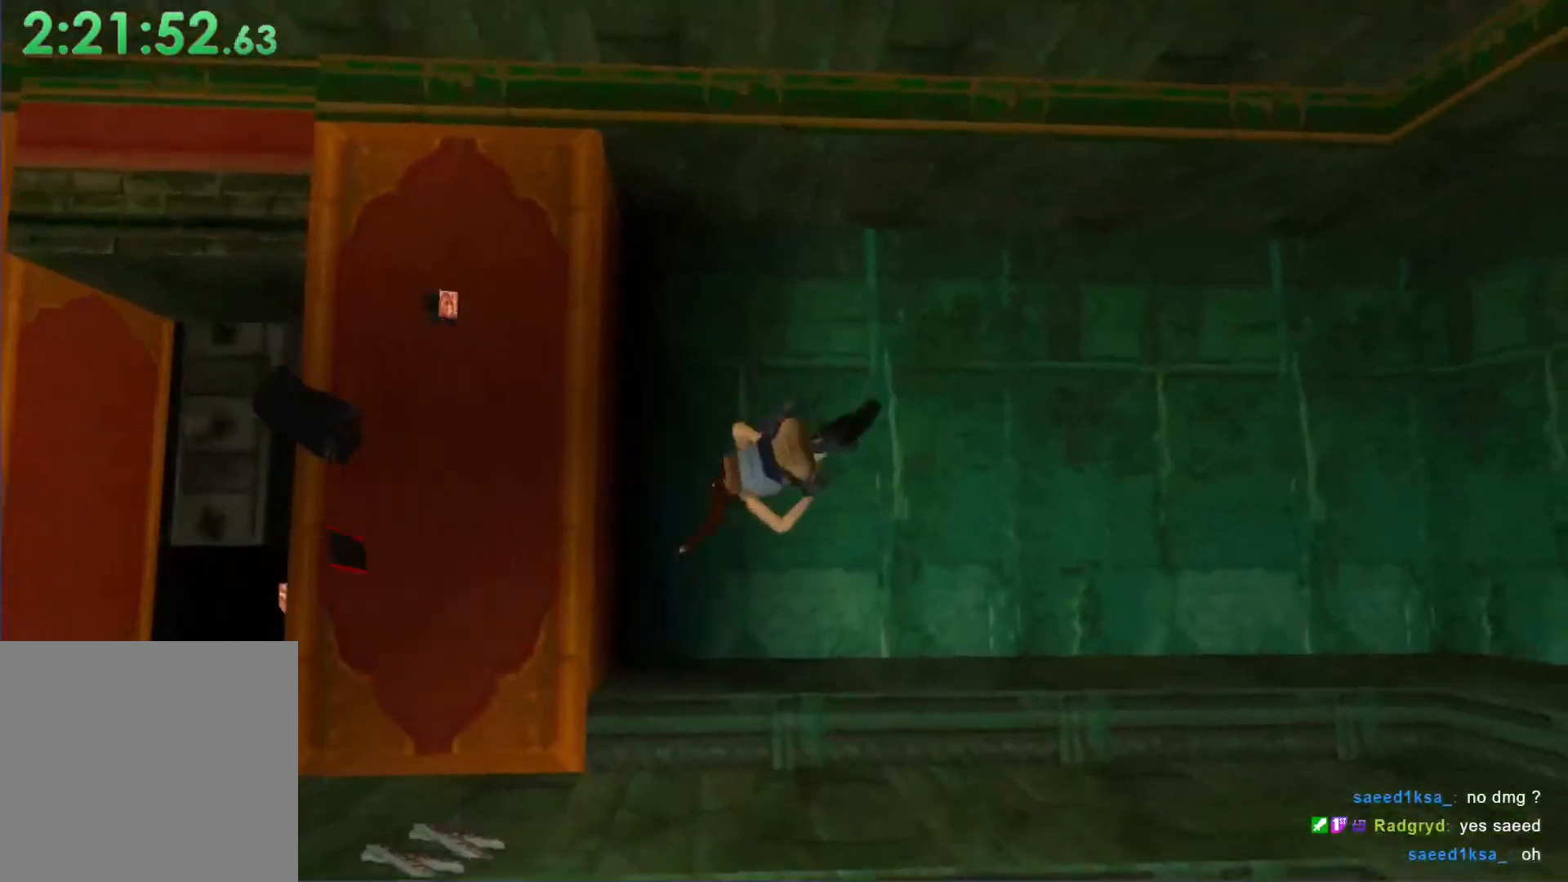
{"buttons": ["DPAD_UP", "DPAD_LEFT"], "left_stick": "center", "events": [[33, "DPAD_LEFT", "down"], [33, "DPAD_UP", "down"]]}
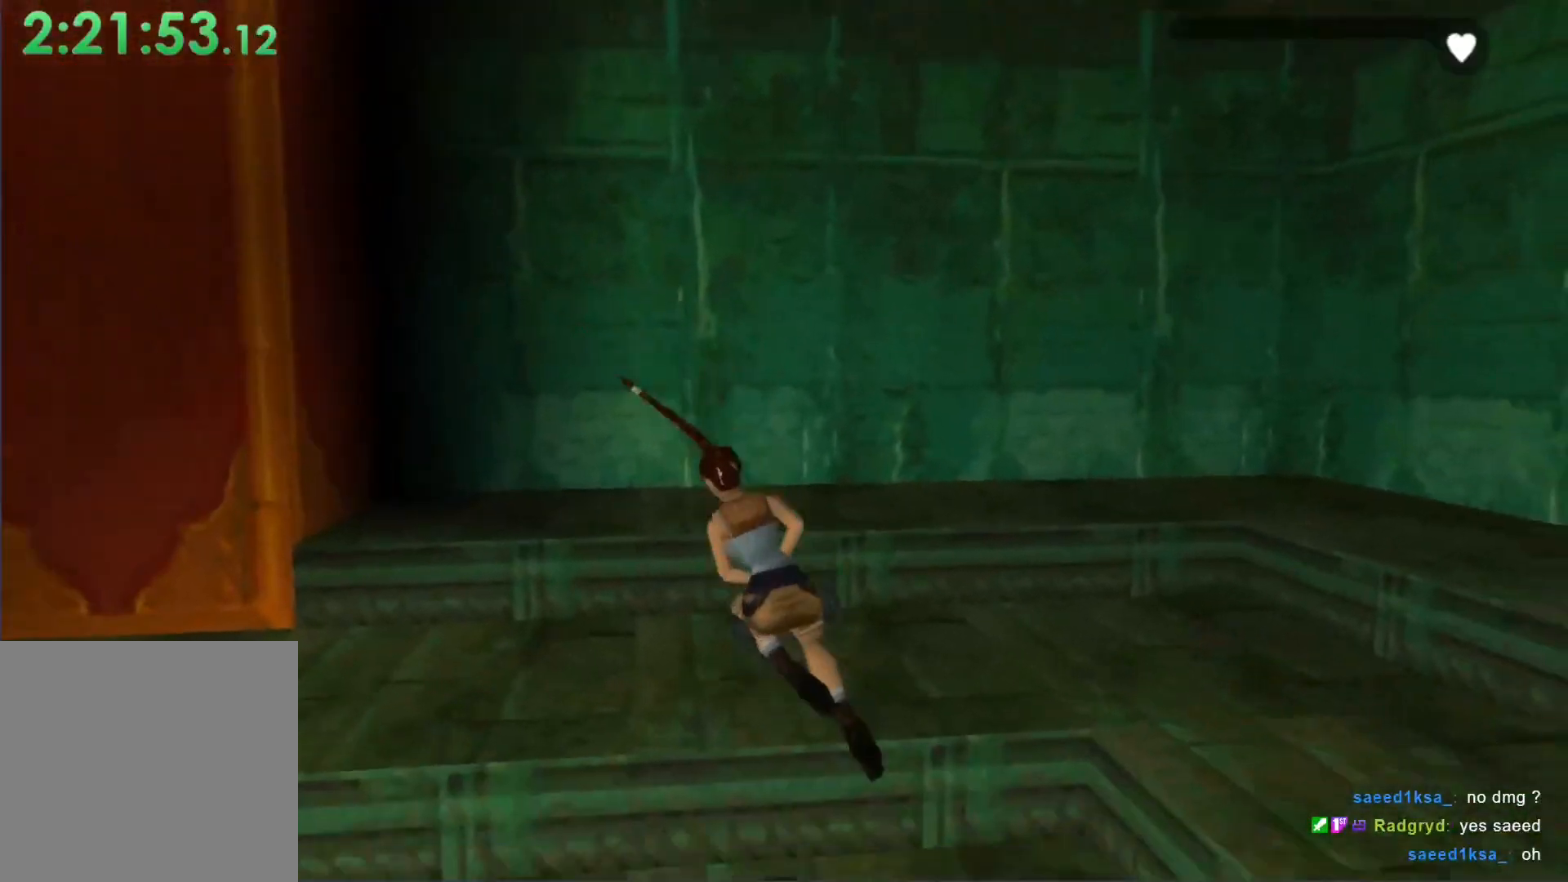
{"buttons": ["DPAD_UP", "DPAD_LEFT"], "left_stick": "center", "events": []}
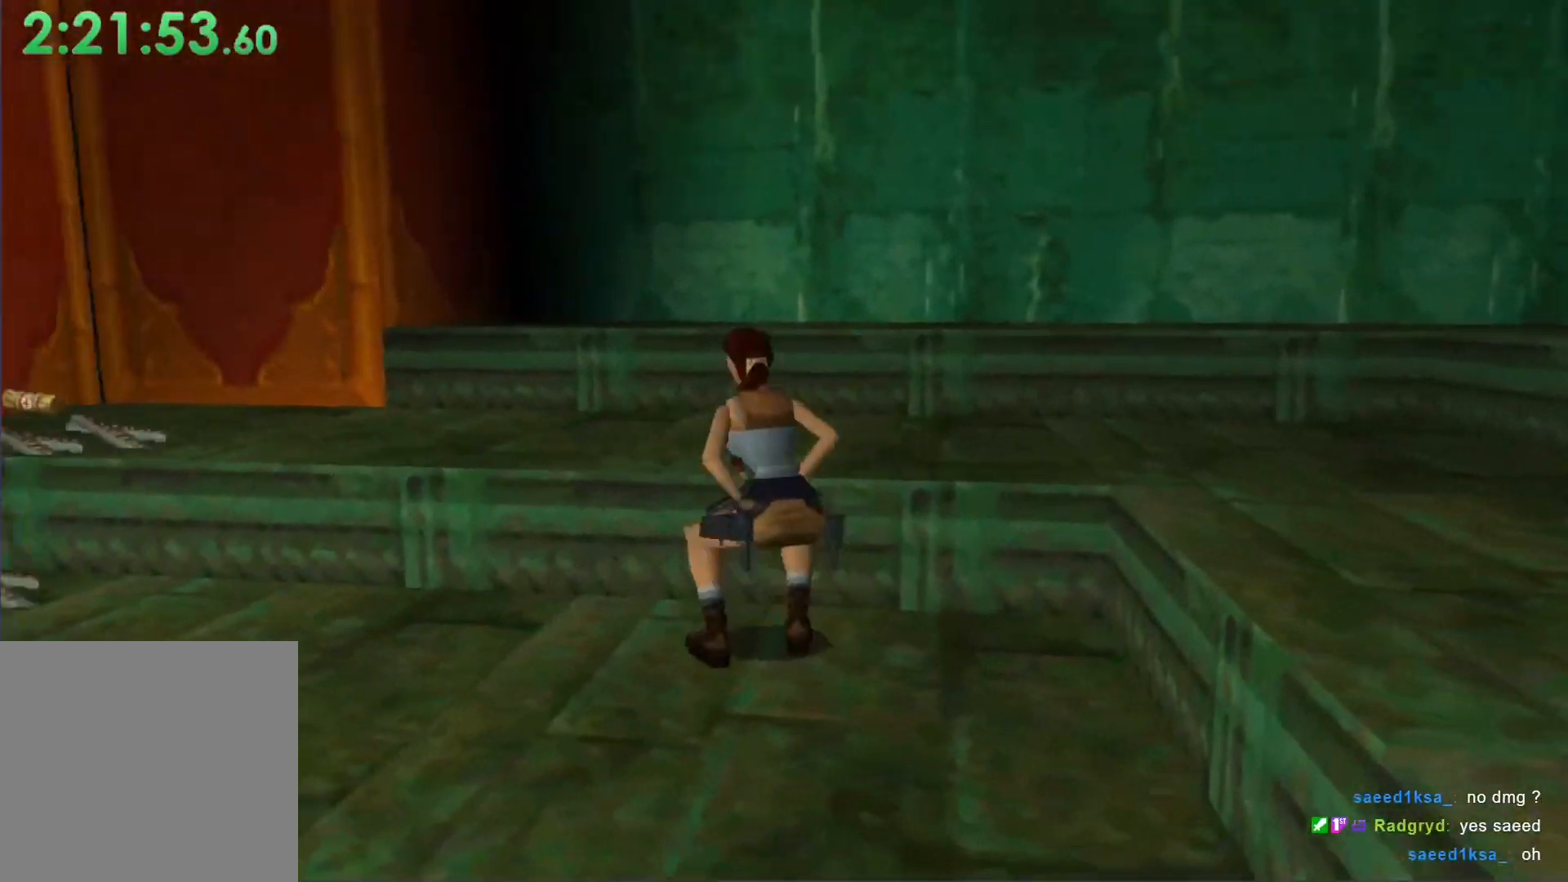
{"buttons": ["X", "DPAD_UP"], "left_stick": "center", "events": [[467, "DPAD_LEFT", "up"], [500, "X", "down"]]}
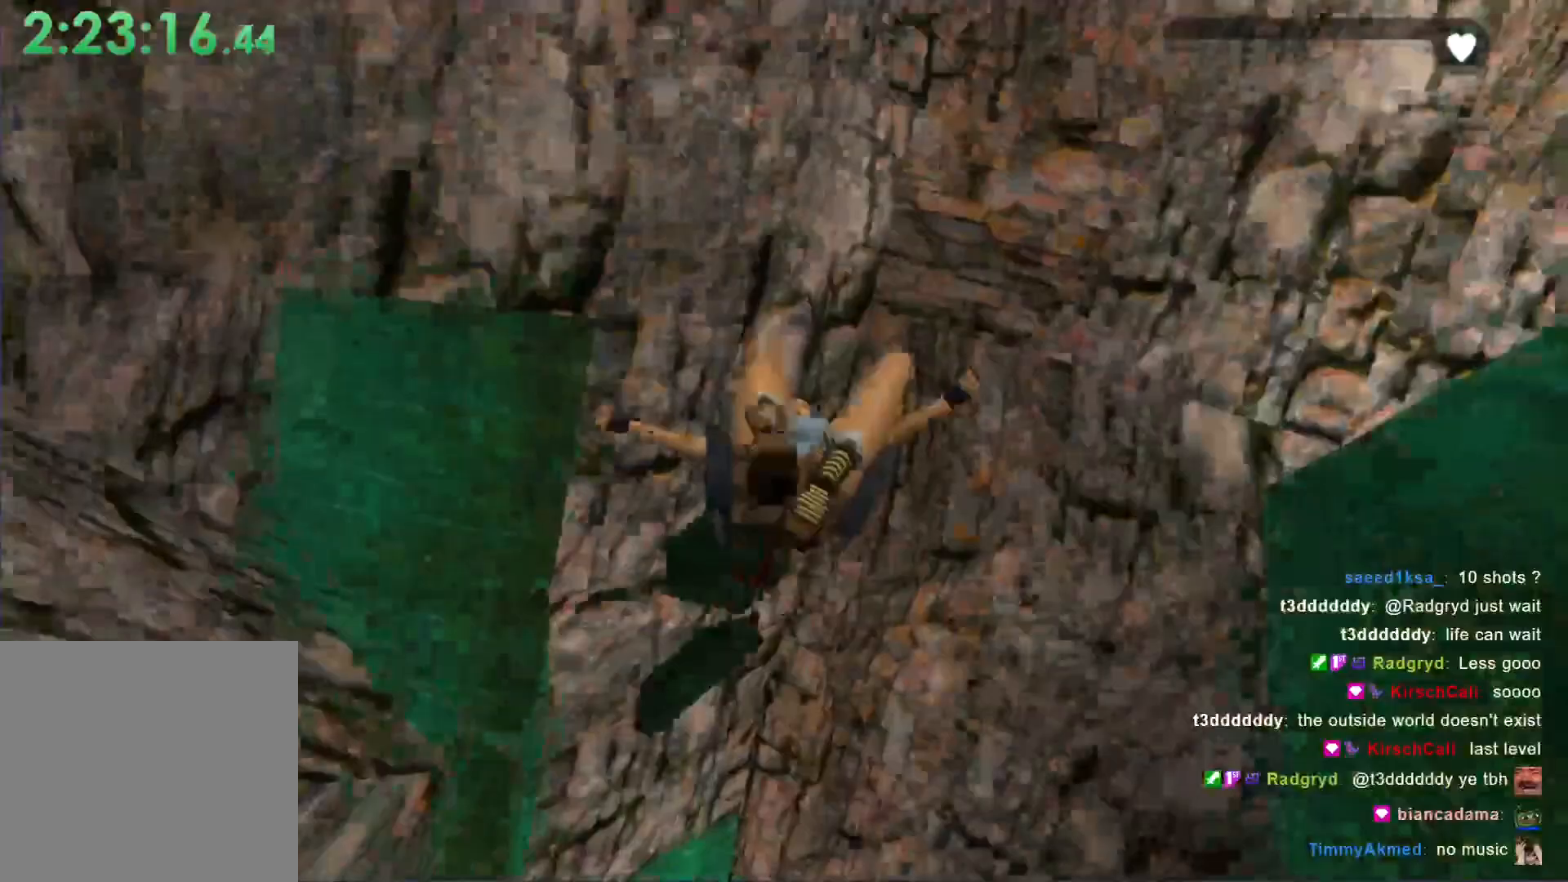
{"buttons": ["X", "DPAD_UP", "DPAD_LEFT"], "left_stick": "center", "events": [[433, "DPAD_LEFT", "down"]]}
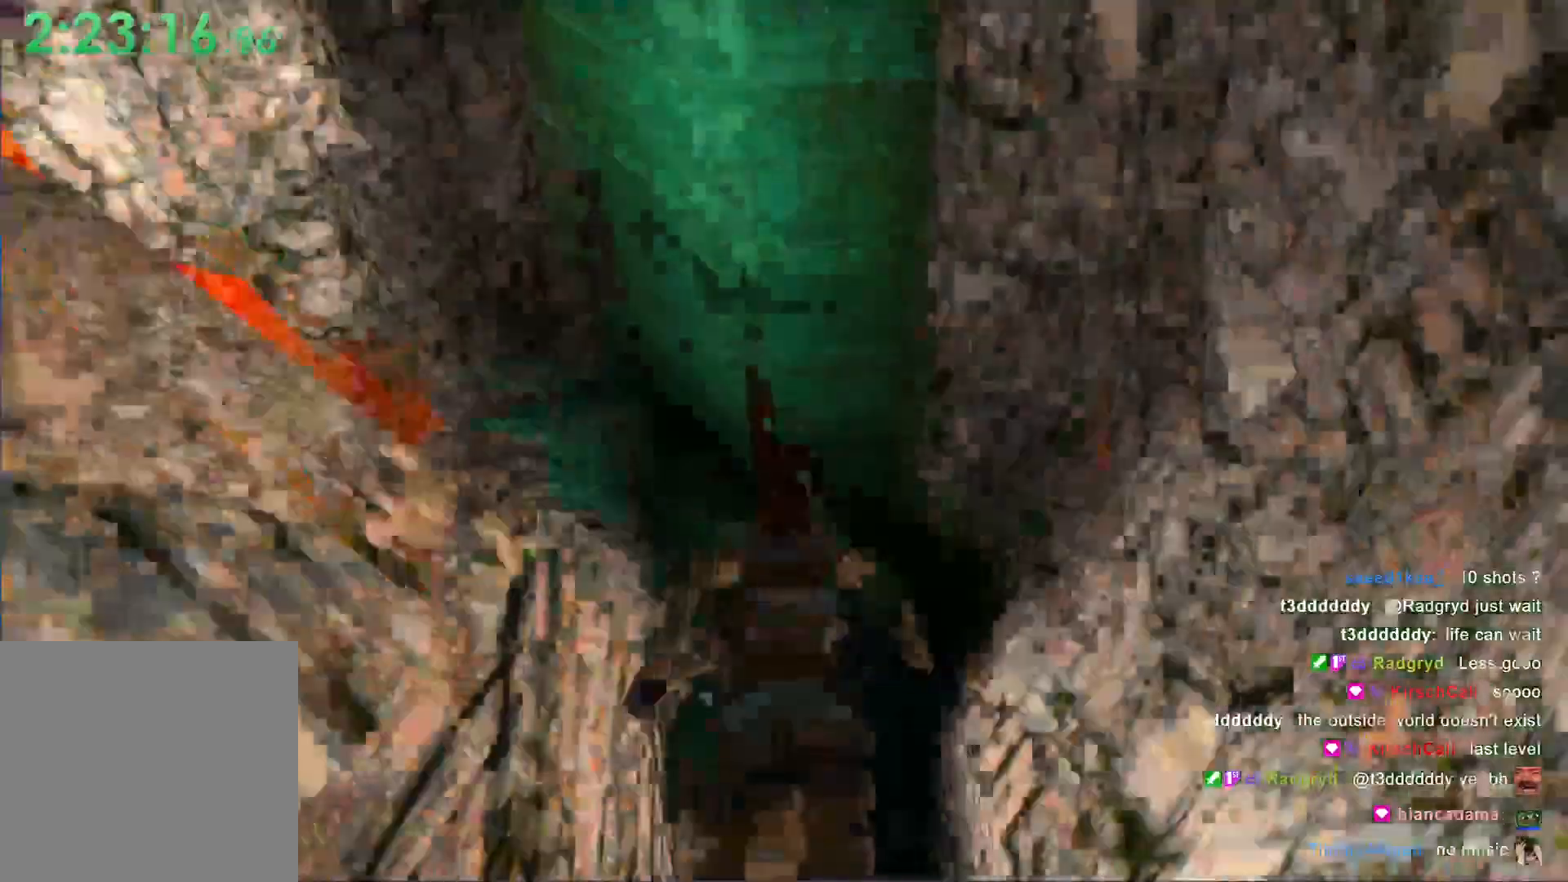
{"buttons": ["X", "DPAD_UP"], "left_stick": "center", "events": [[67, "DPAD_LEFT", "up"], [300, "DPAD_RIGHT", "down"], [400, "DPAD_RIGHT", "up"]]}
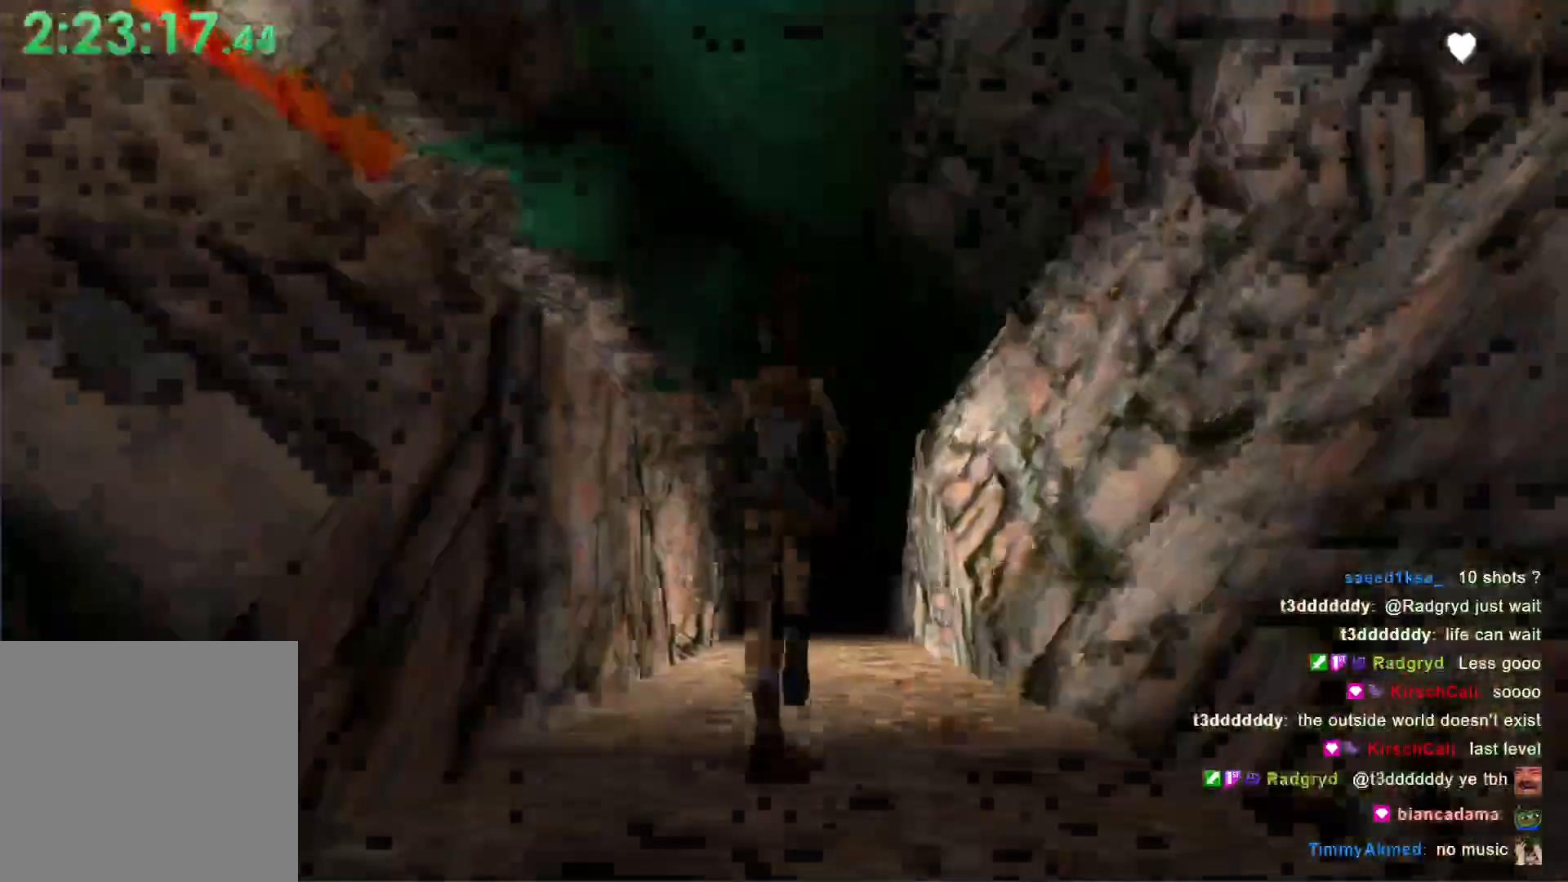
{"buttons": ["X", "DPAD_UP"], "left_stick": "center", "events": []}